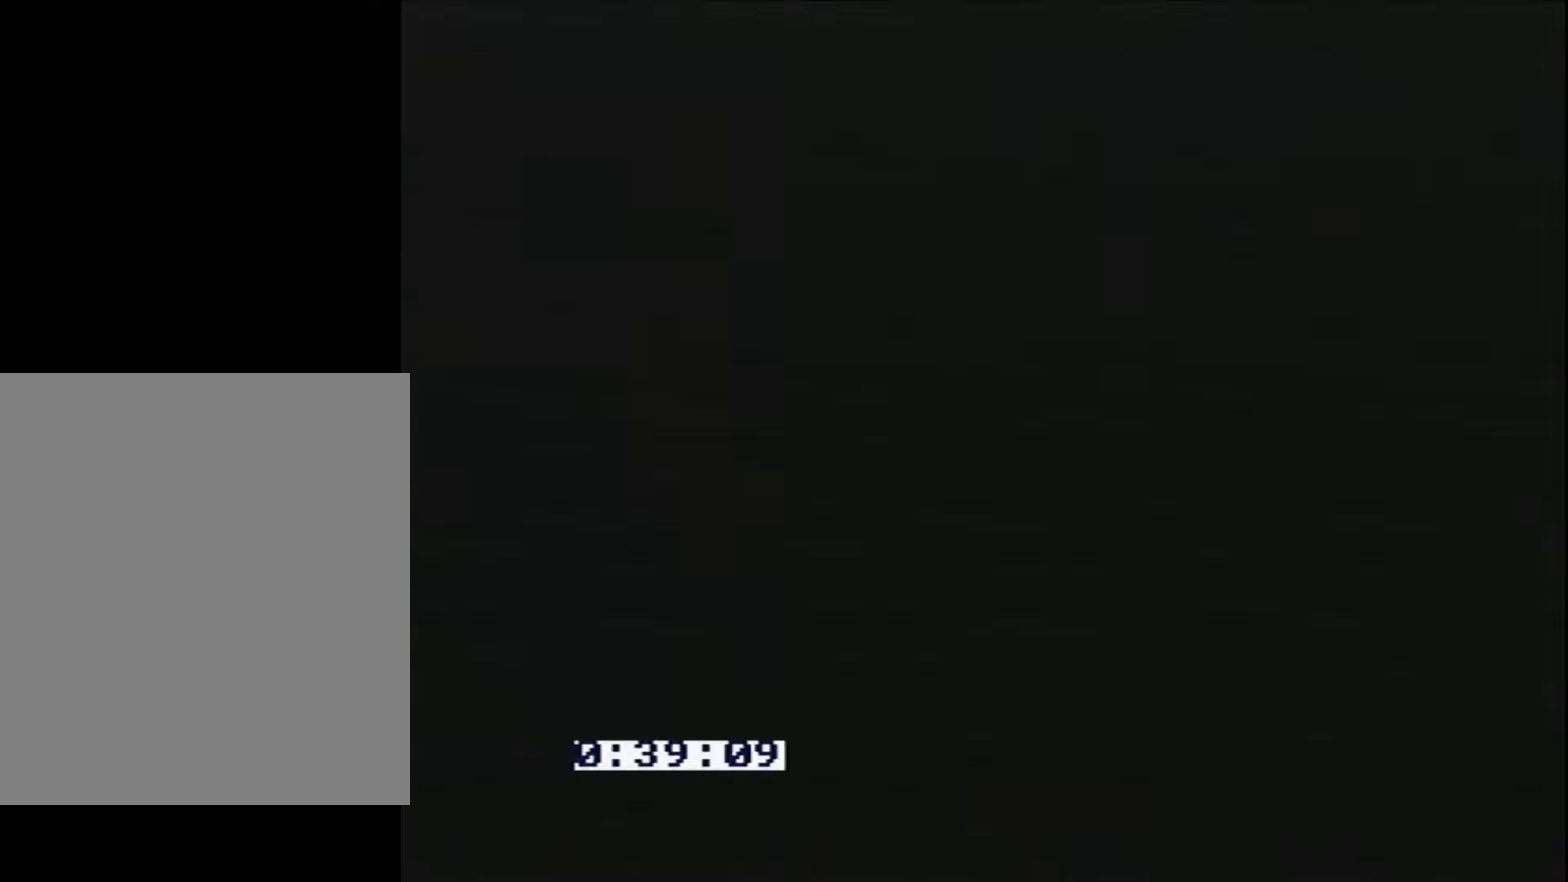
Gameplay with a controller (Nintendo layout); each line is a JSON object with the inputs held at the frame after it. "events" lists button and stick changes between this image and that frame as [ms after this image, input, new state], when the widget could be followed in between. Not read: L3 R3 left_stick.
{"buttons": [], "events": []}
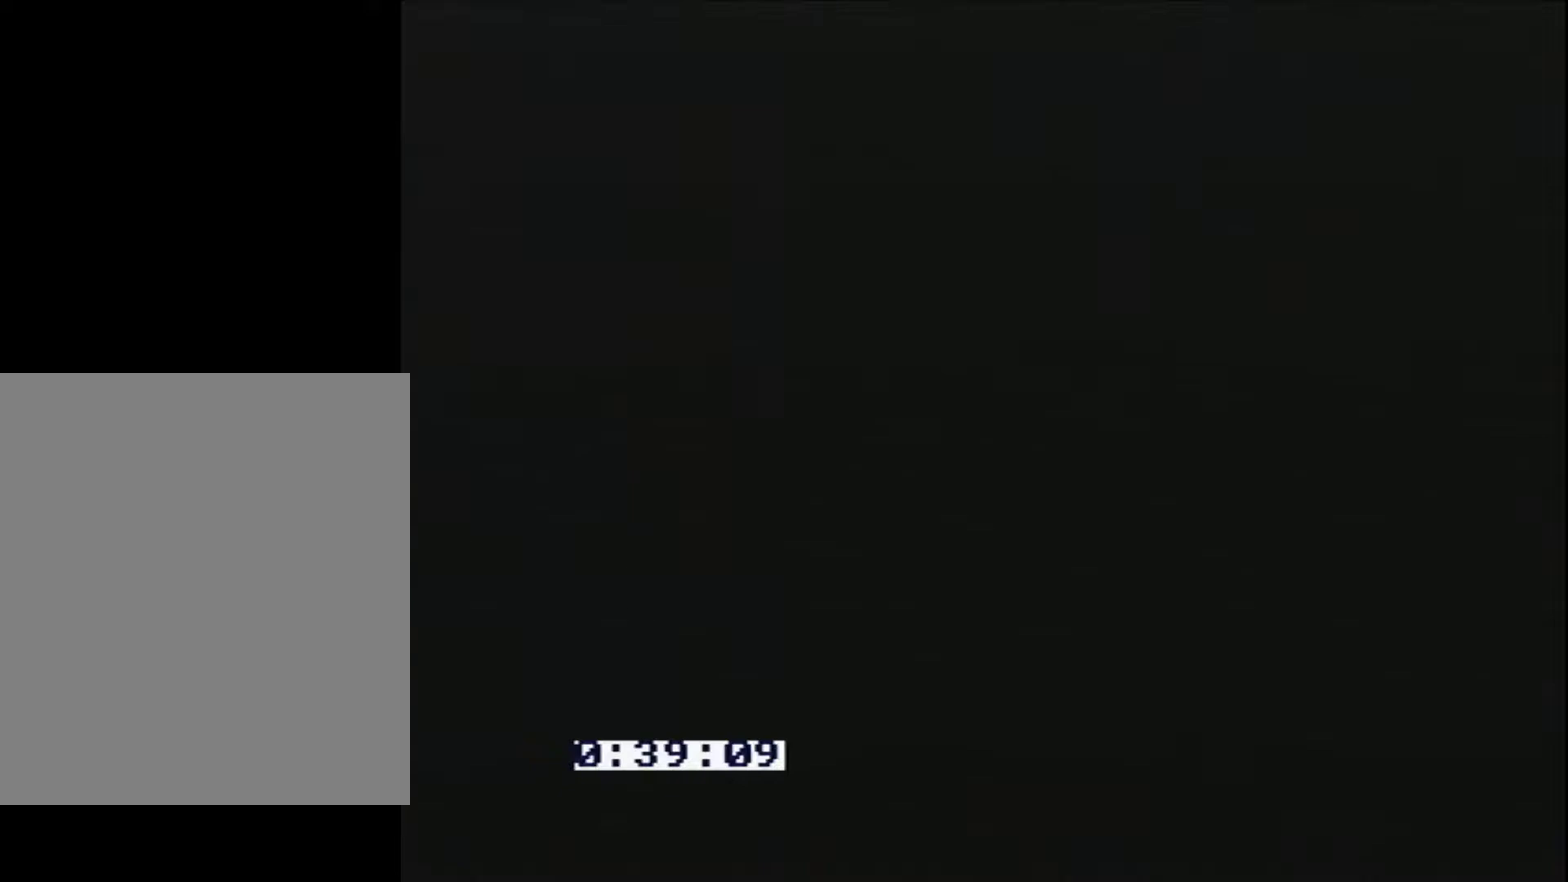
{"buttons": [], "events": []}
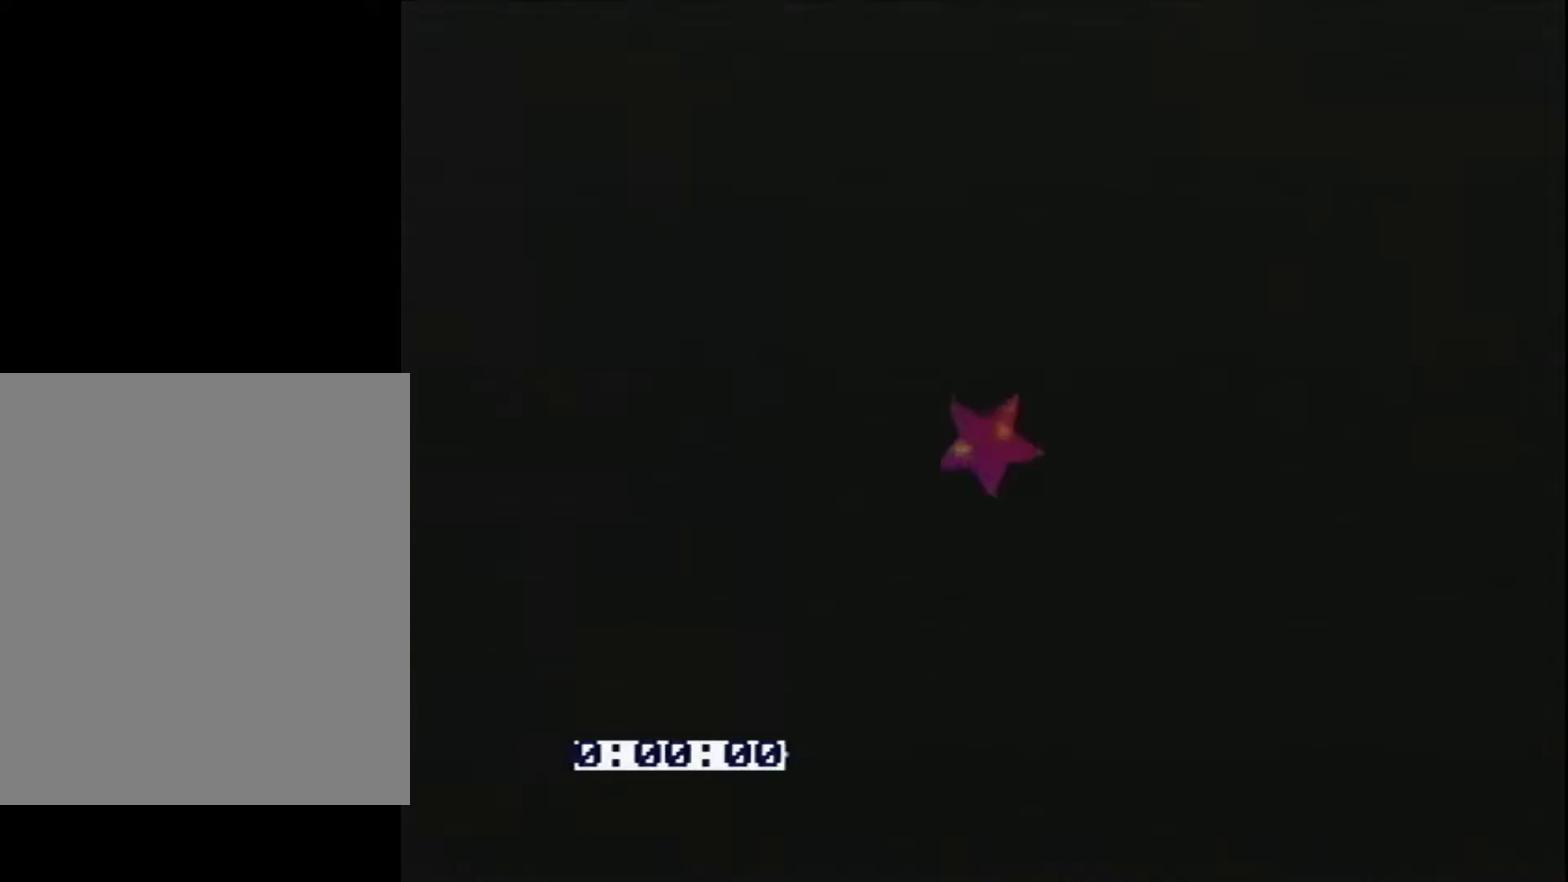
{"buttons": [], "events": []}
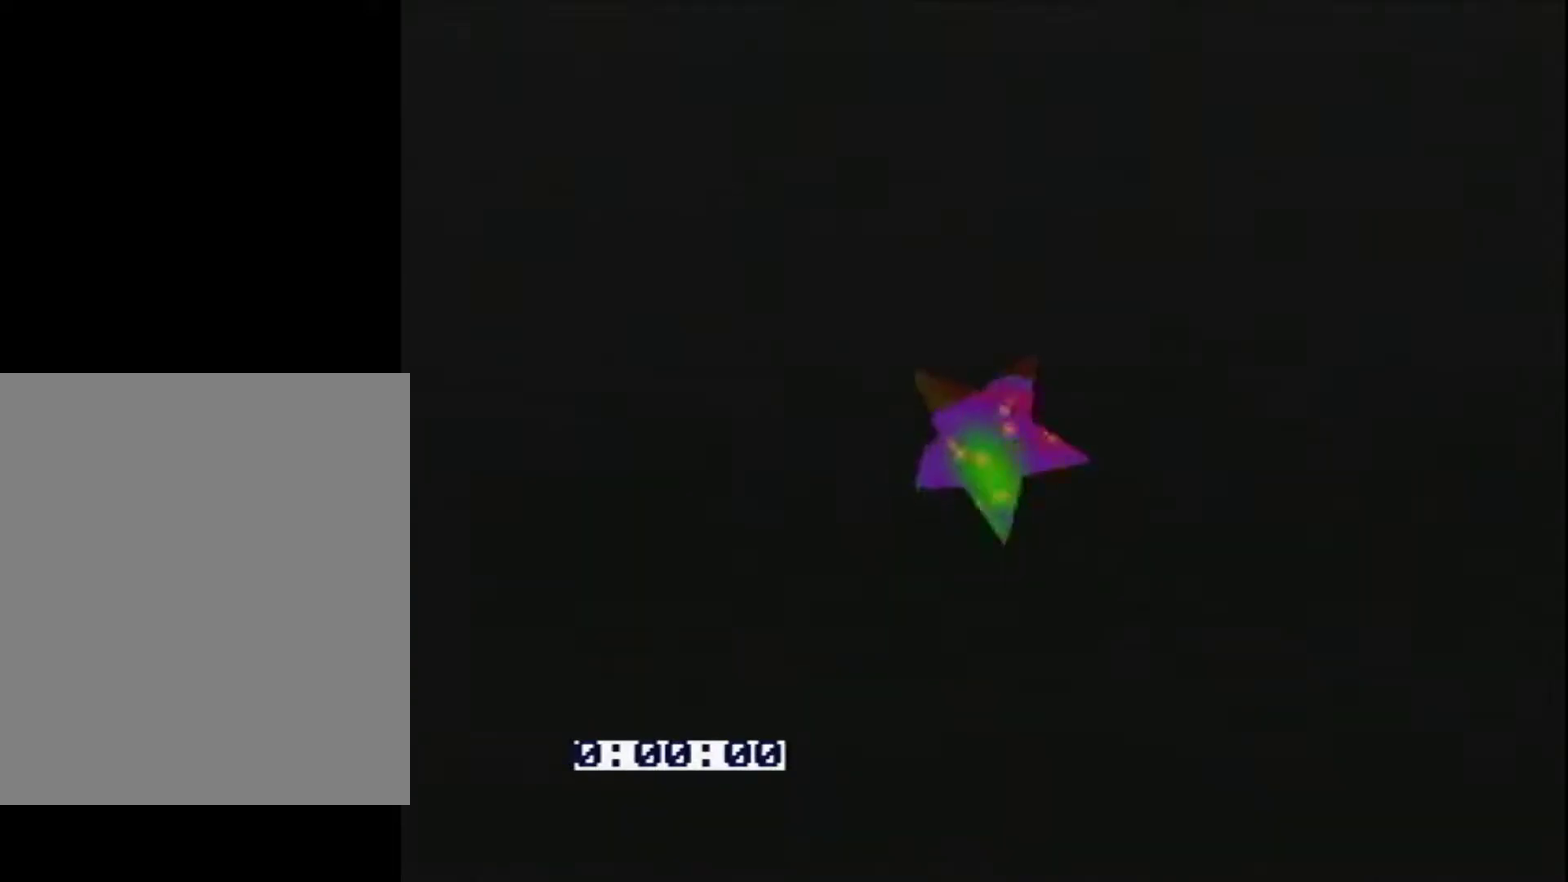
{"buttons": [], "events": []}
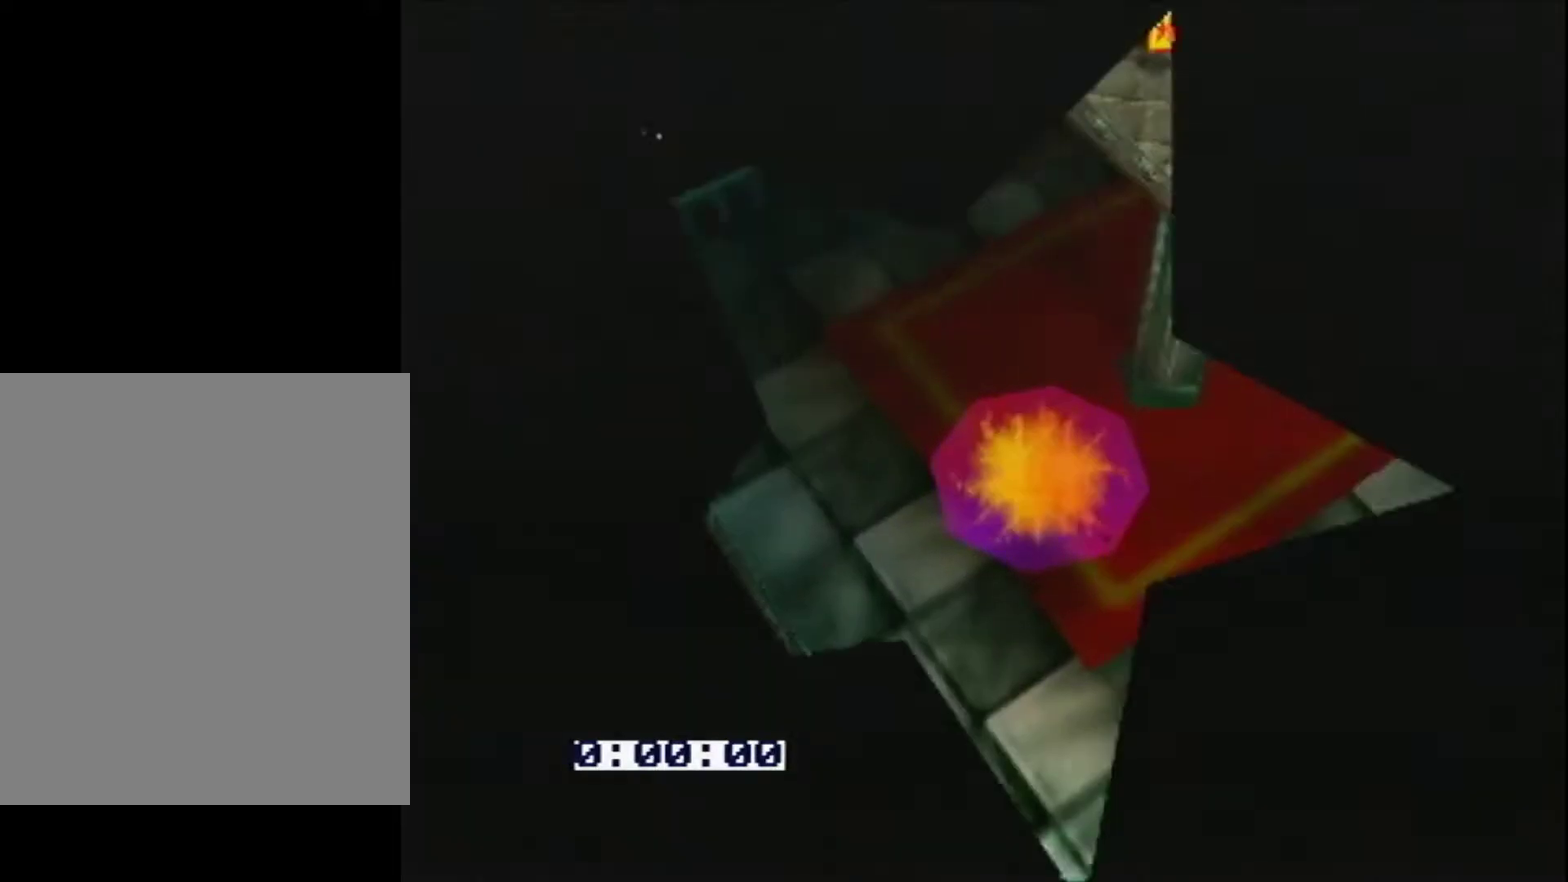
{"buttons": [], "events": []}
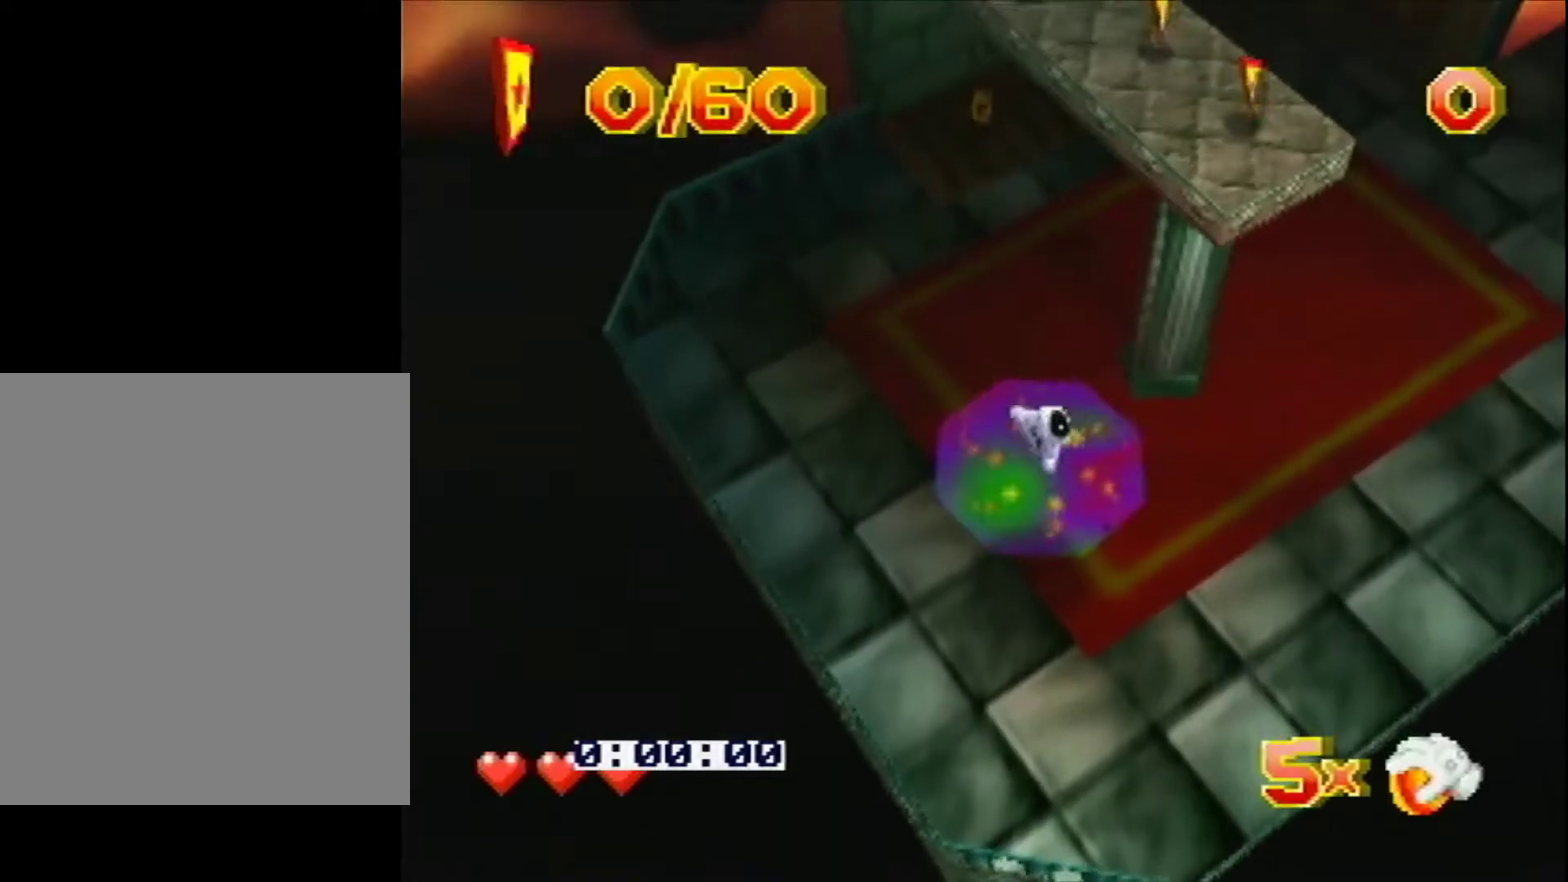
{"buttons": [], "events": []}
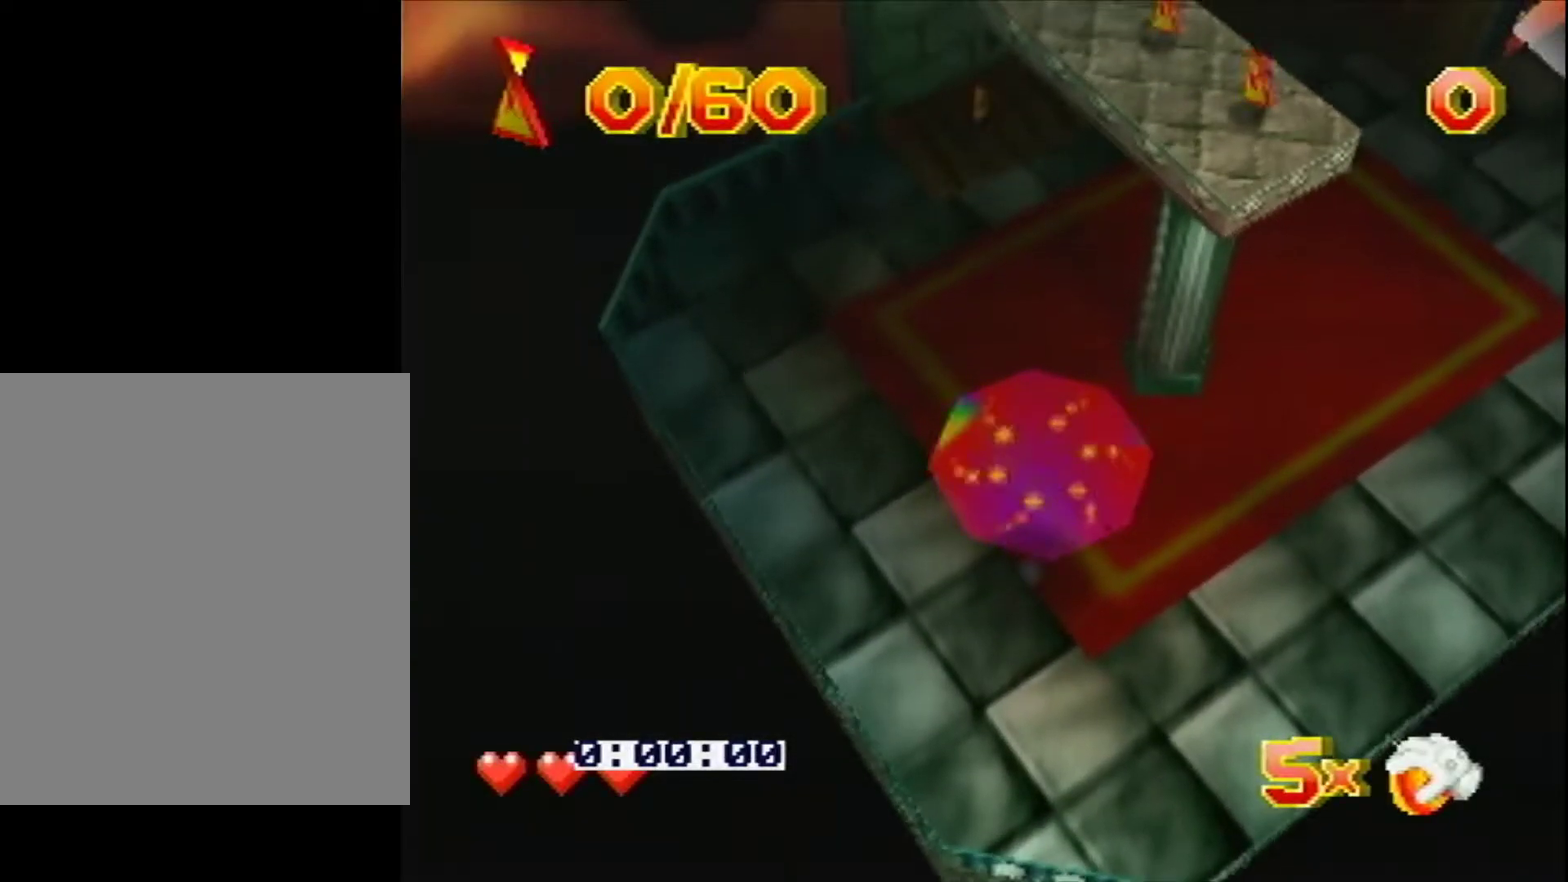
{"buttons": [], "events": []}
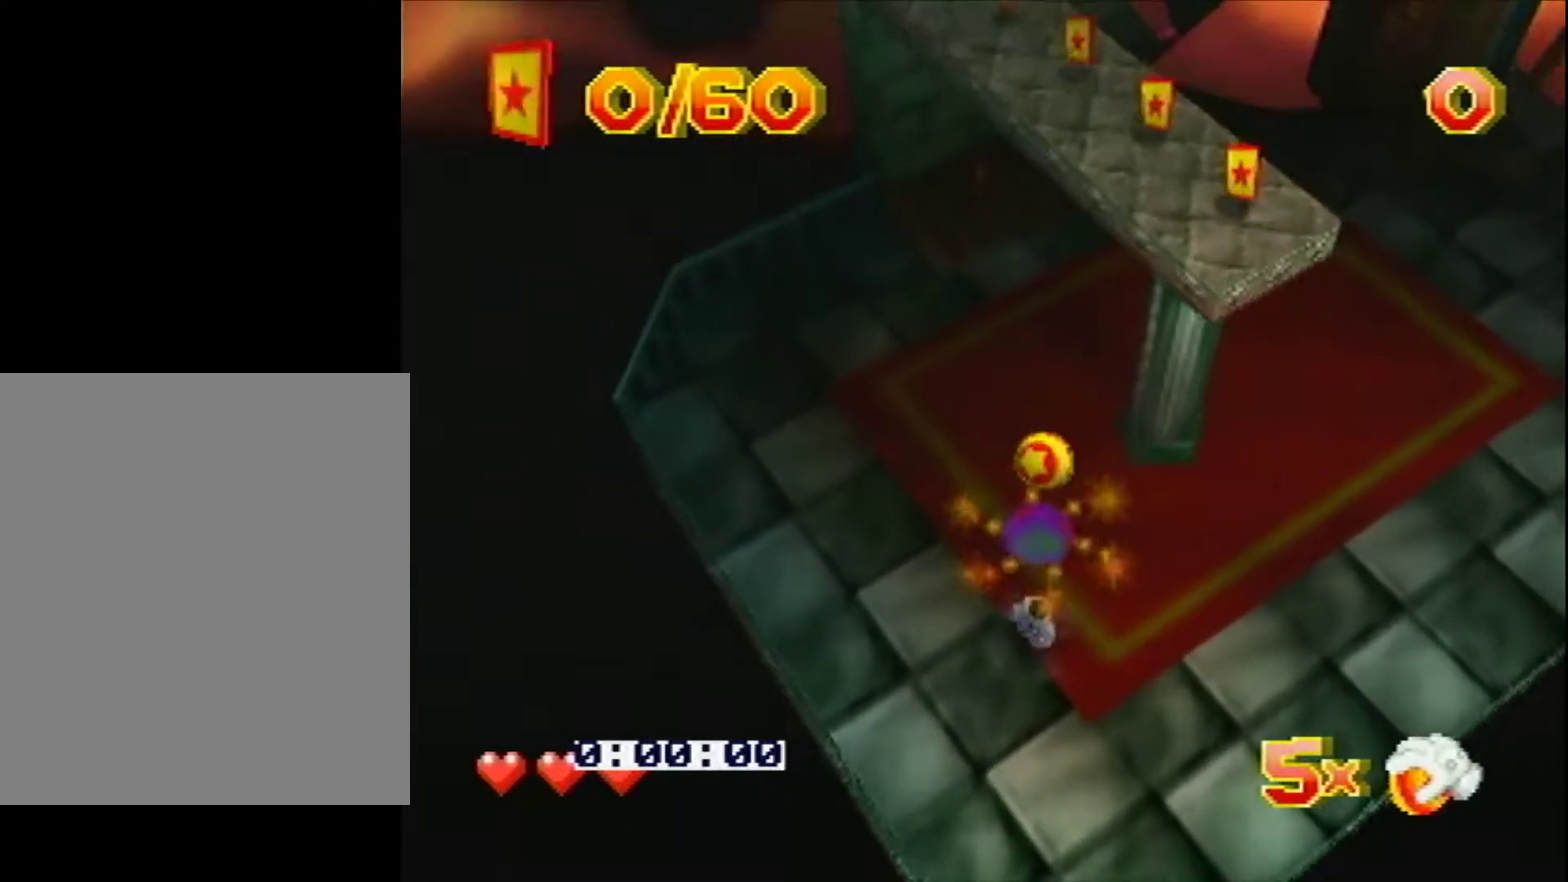
{"buttons": [], "events": []}
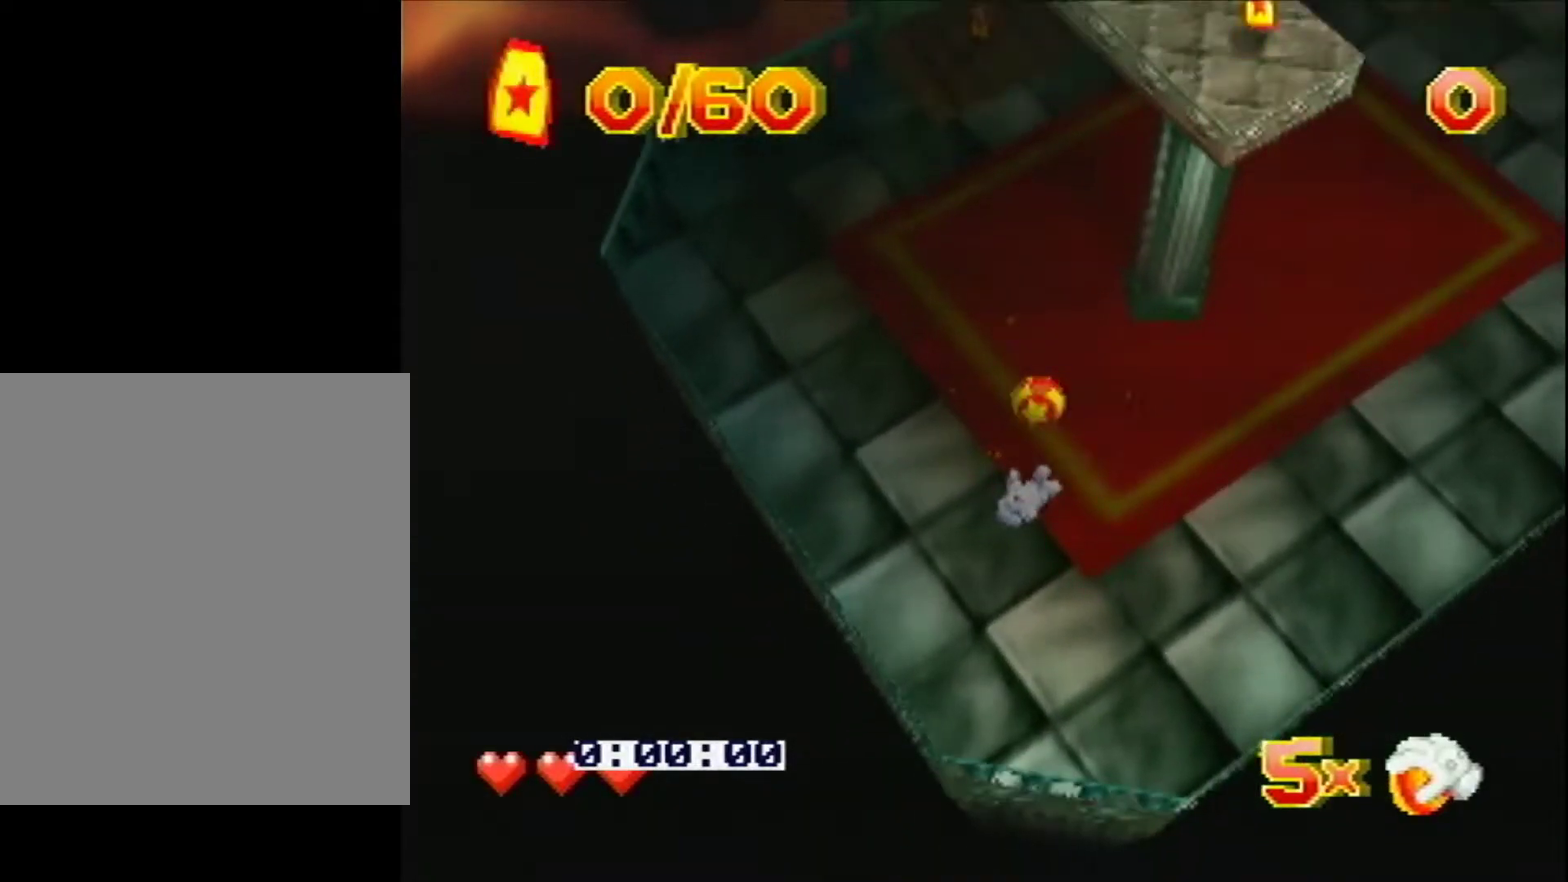
{"buttons": ["DPAD_UP"], "events": [[17, "DPAD_UP", "down"]]}
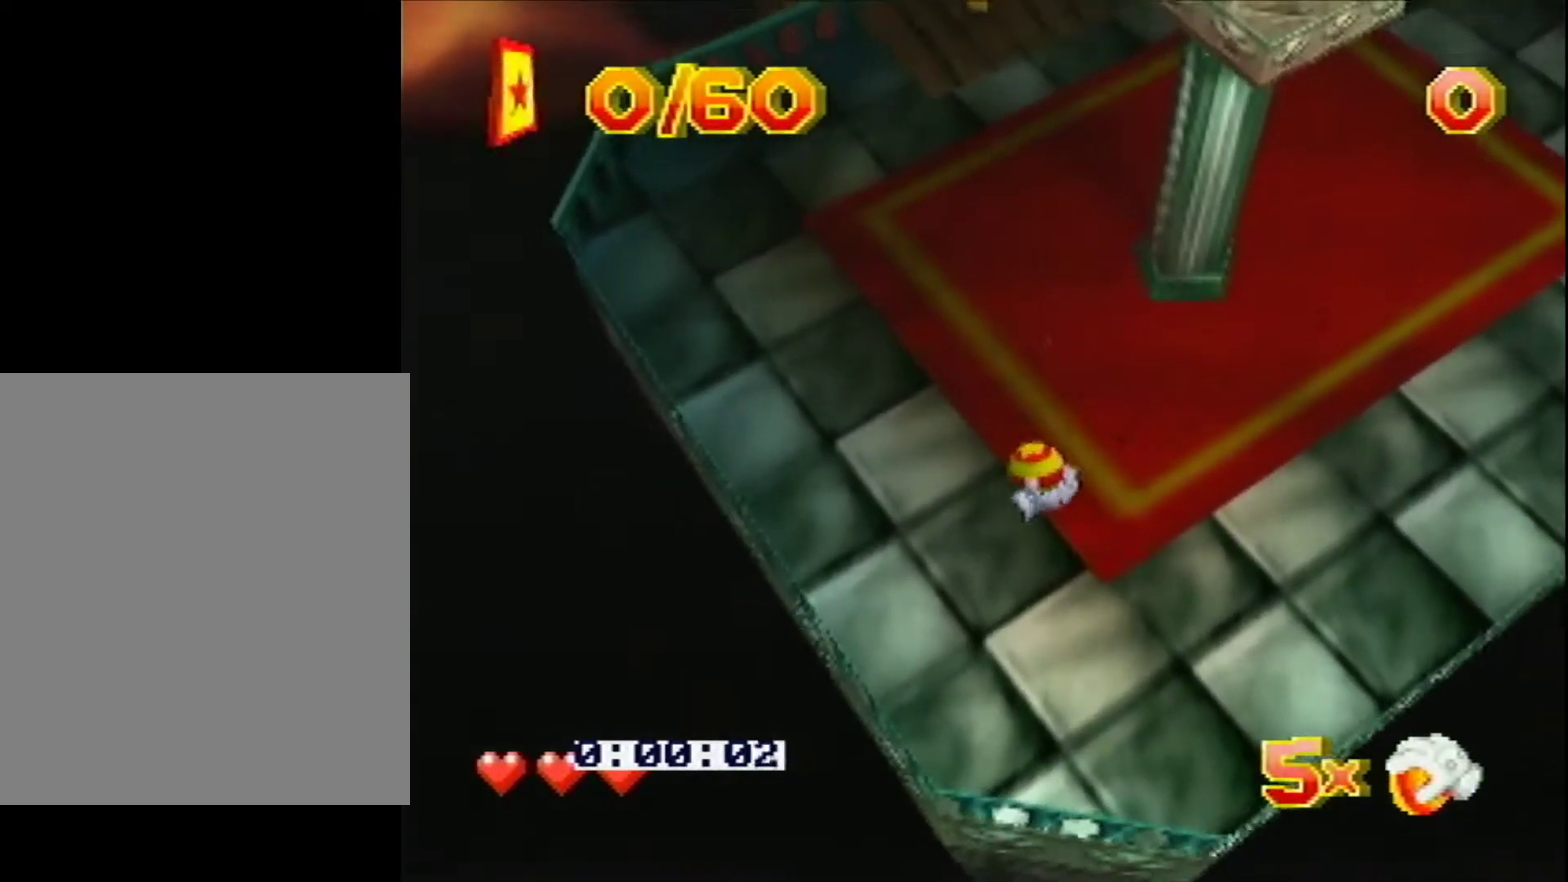
{"buttons": ["DPAD_UP"], "events": [[67, "L1", "down"], [150, "L1", "up"], [200, "L1", "down"], [450, "L1", "up"]]}
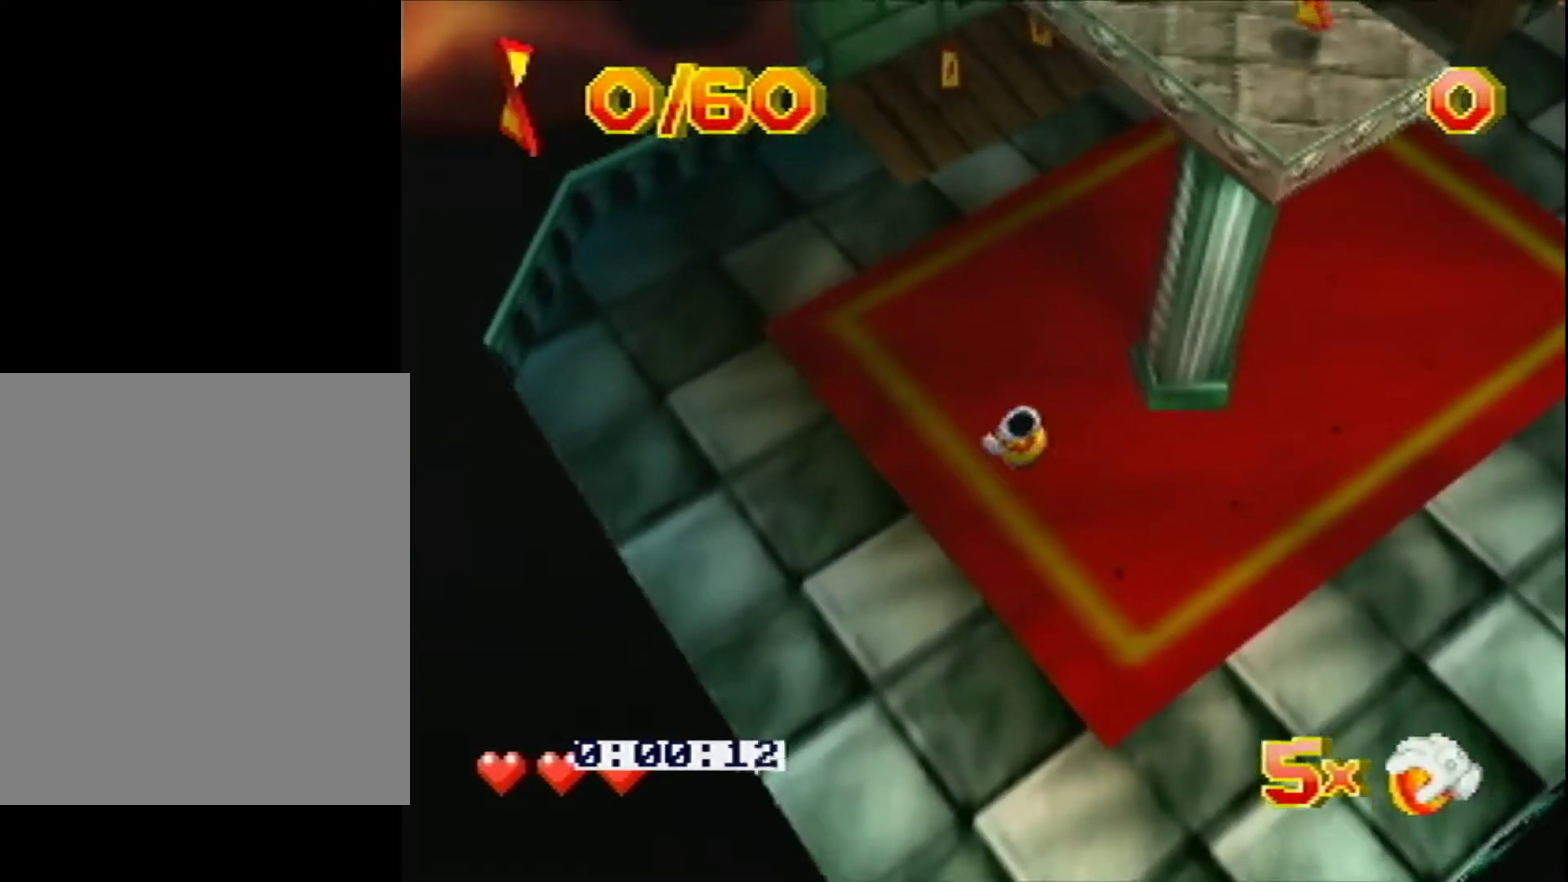
{"buttons": ["DPAD_UP"], "events": []}
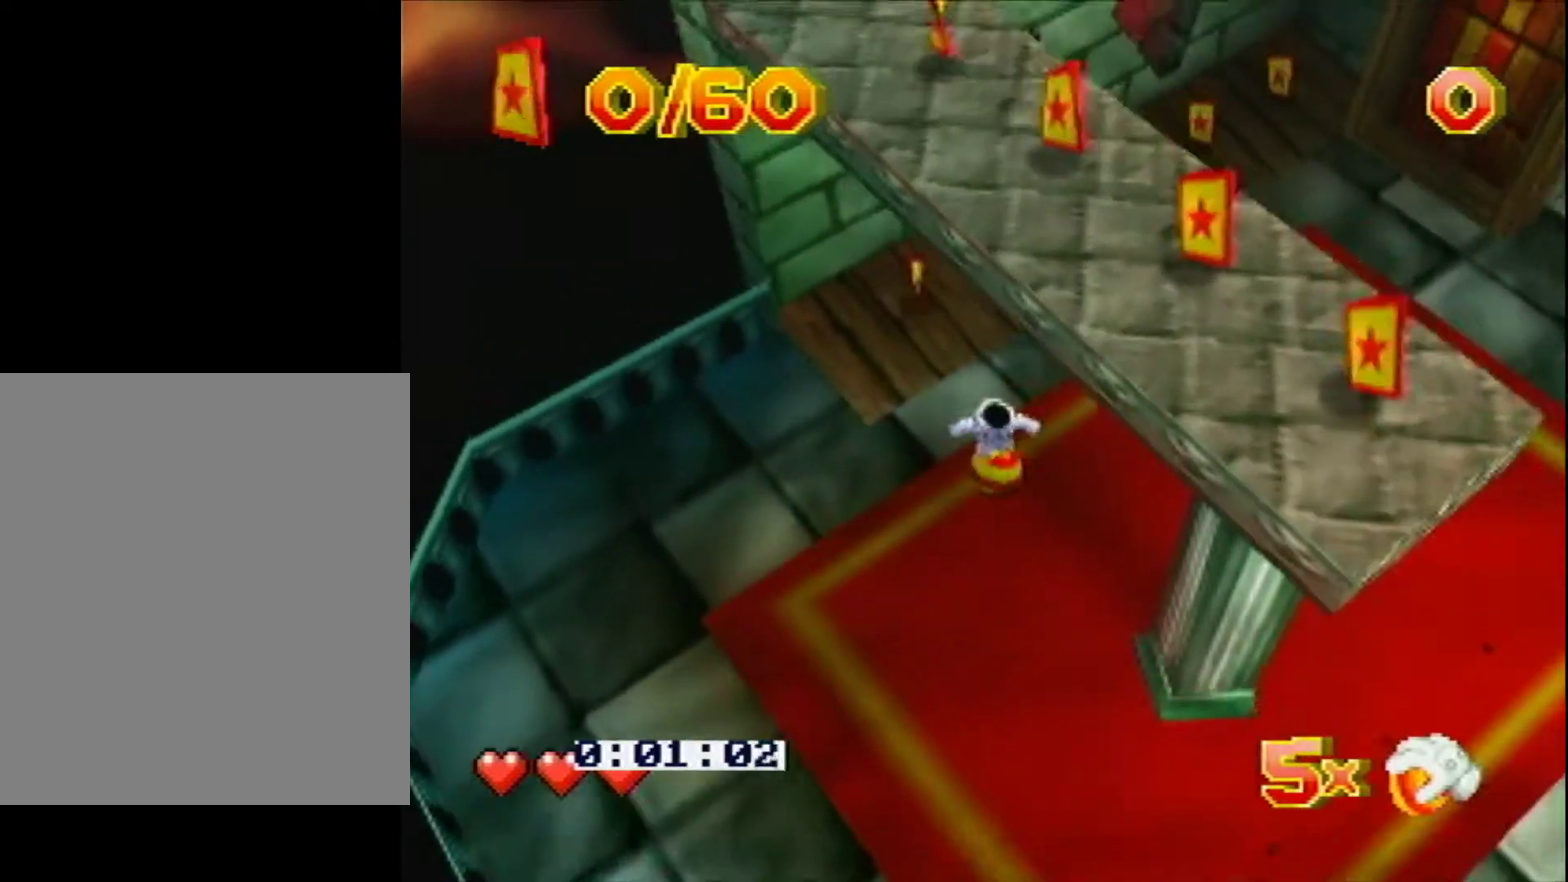
{"buttons": ["DPAD_UP", "DPAD_RIGHT"], "events": [[150, "L1", "down"], [200, "DPAD_RIGHT", "down"], [250, "L1", "up"]]}
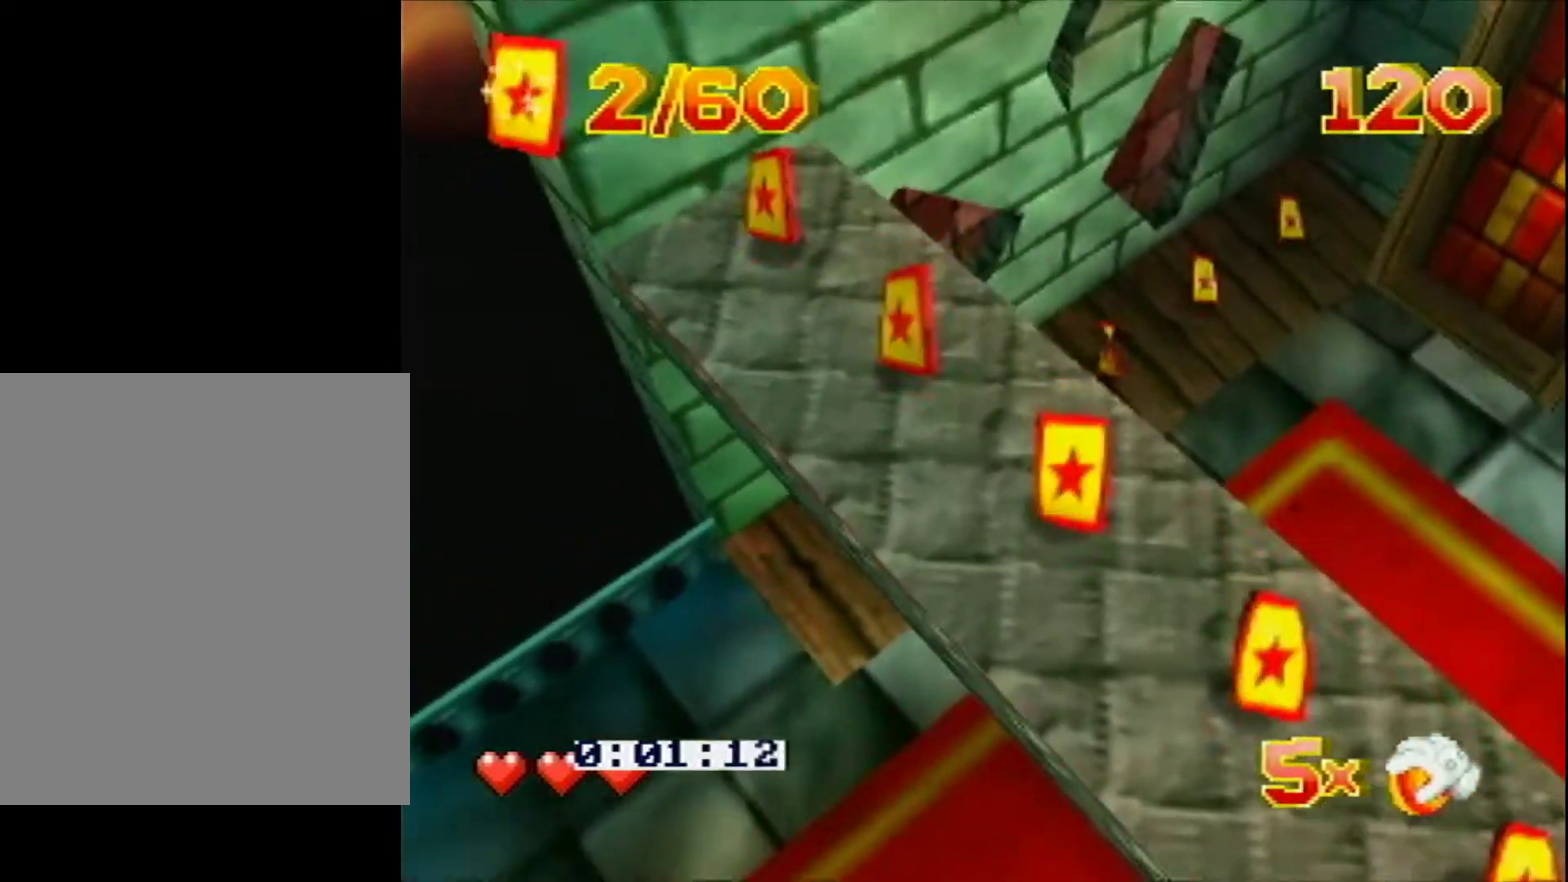
{"buttons": ["DPAD_RIGHT"], "events": [[450, "DPAD_UP", "up"]]}
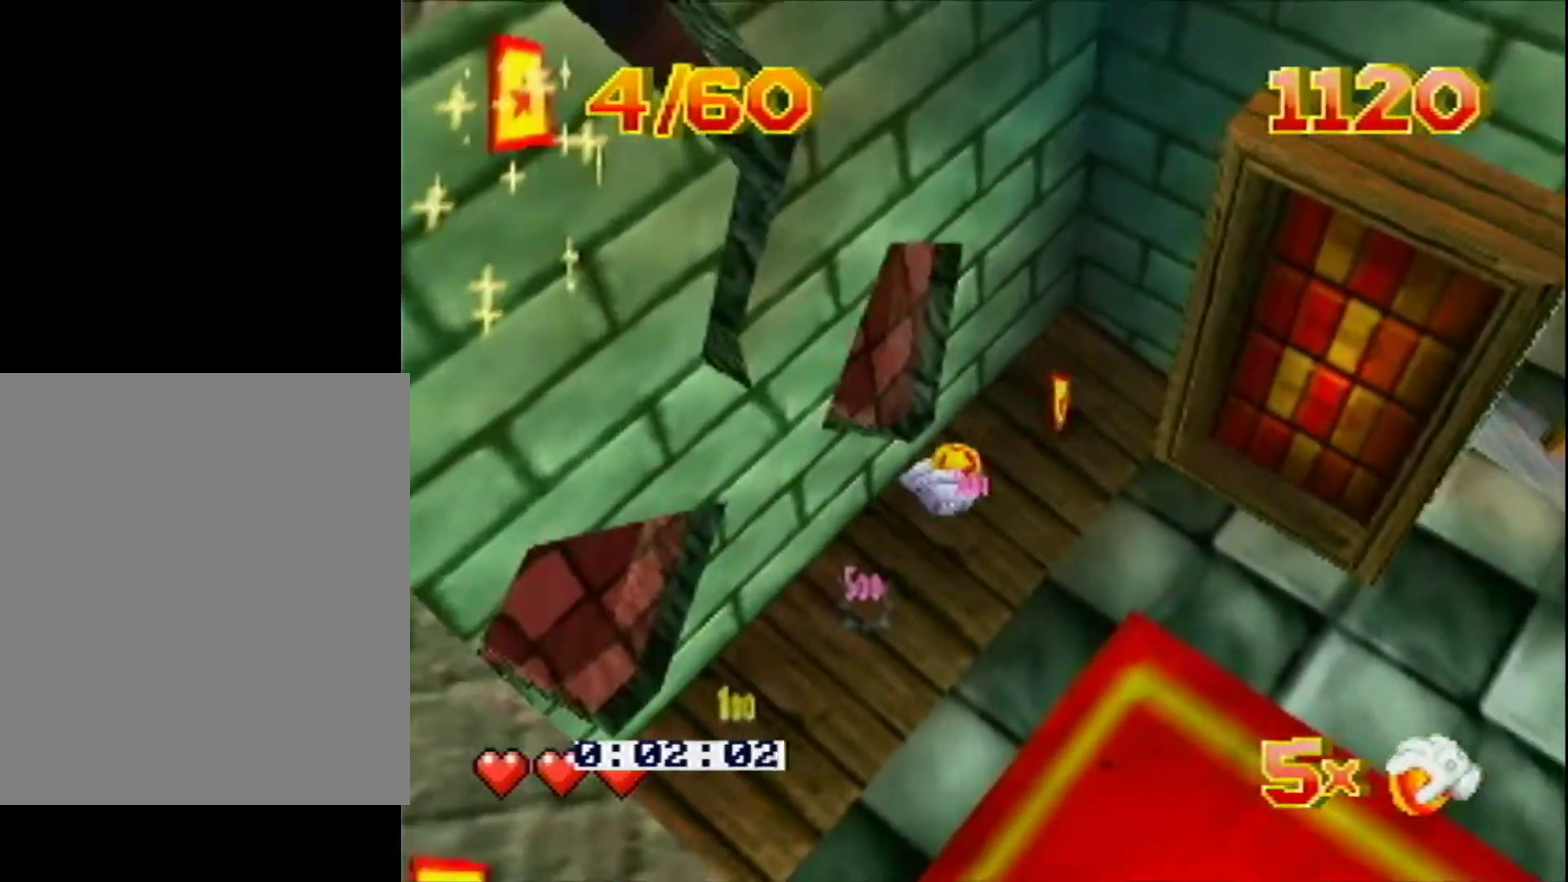
{"buttons": ["DPAD_RIGHT"], "events": [[150, "DPAD_DOWN", "down"], [367, "DPAD_DOWN", "up"]]}
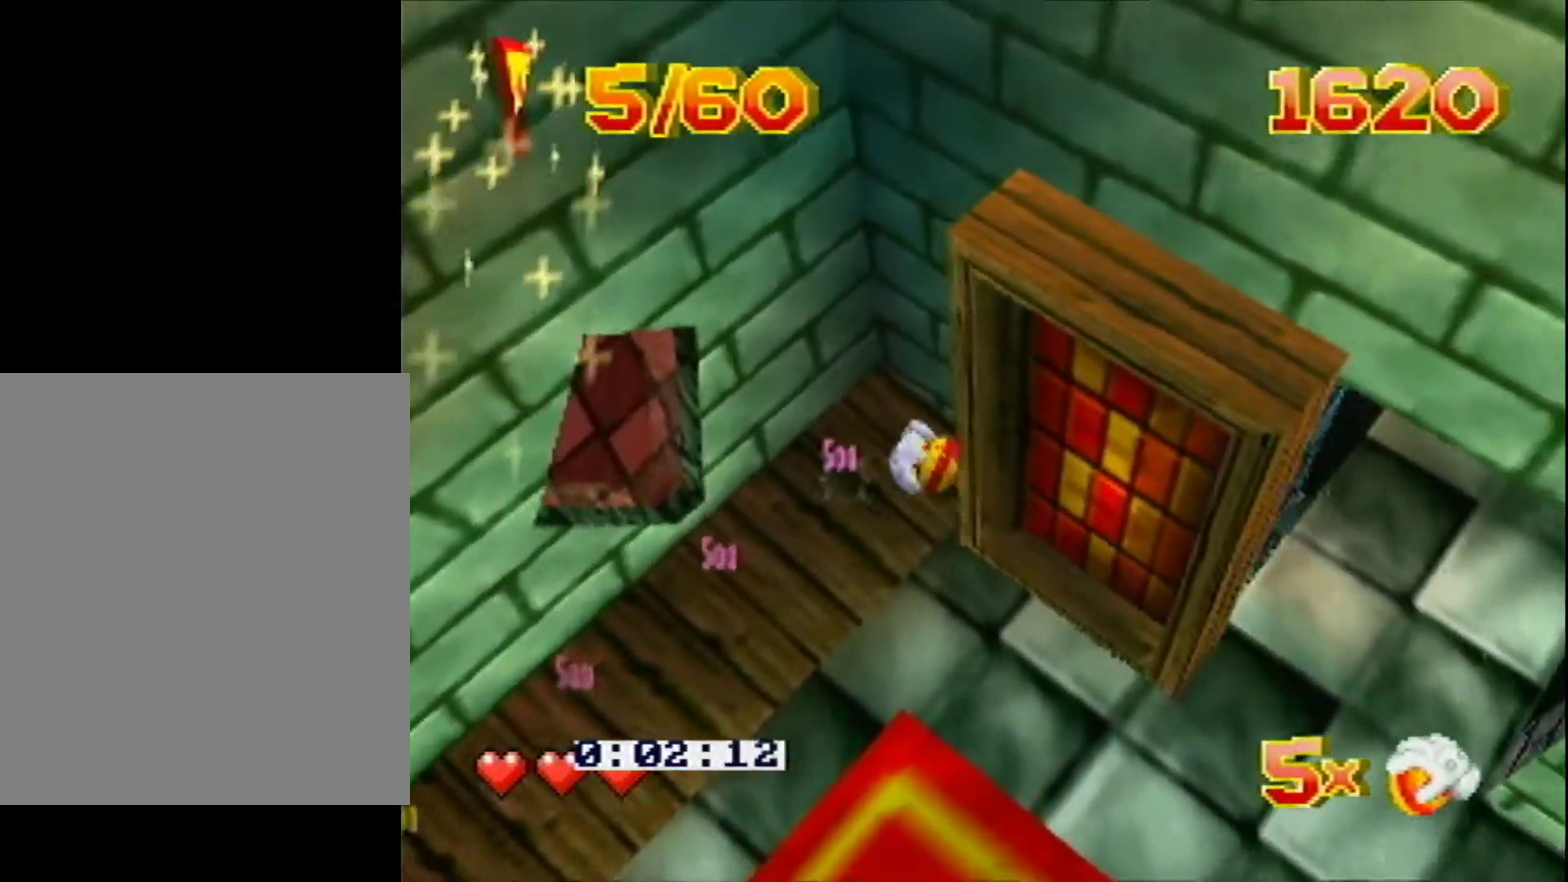
{"buttons": ["DPAD_RIGHT"], "events": []}
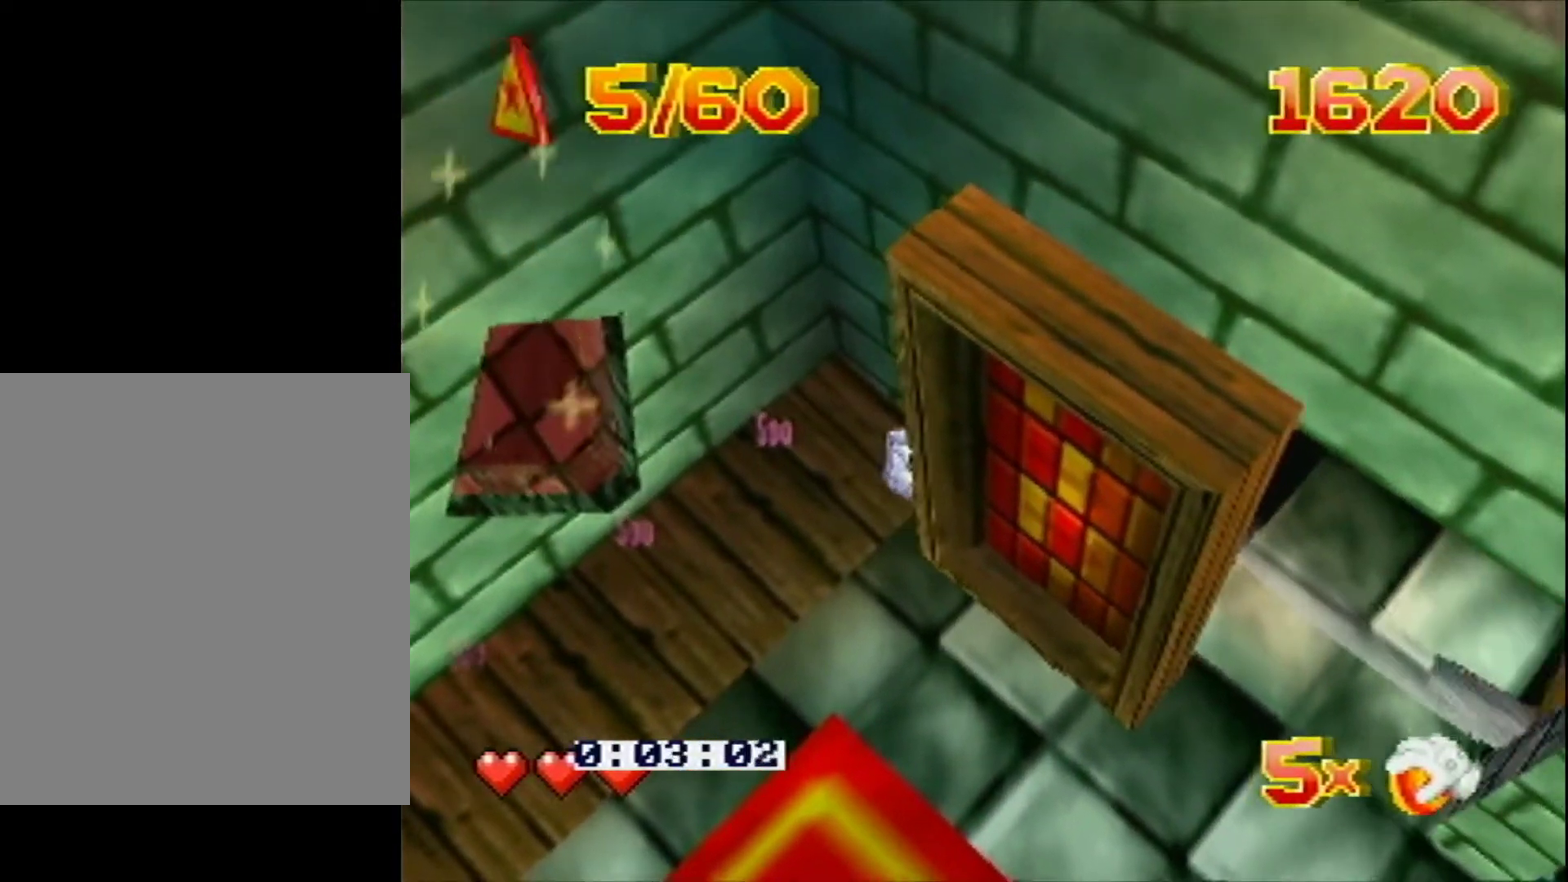
{"buttons": ["DPAD_RIGHT"], "events": [[217, "A", "down"], [317, "A", "up"]]}
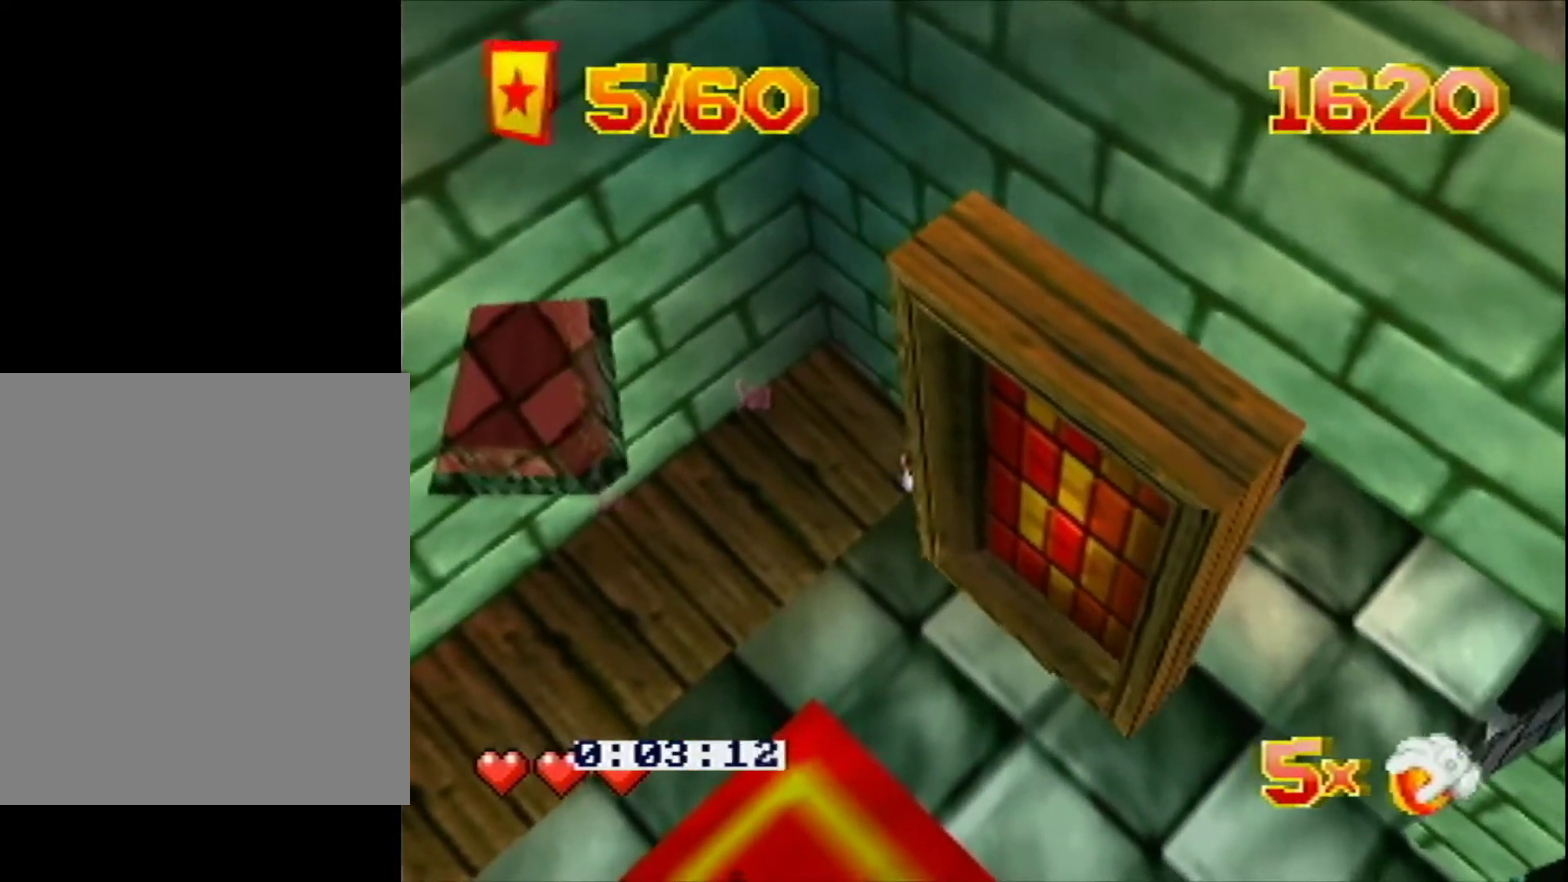
{"buttons": [], "events": [[217, "DPAD_RIGHT", "up"], [217, "DPAD_UP", "down"], [467, "DPAD_UP", "up"]]}
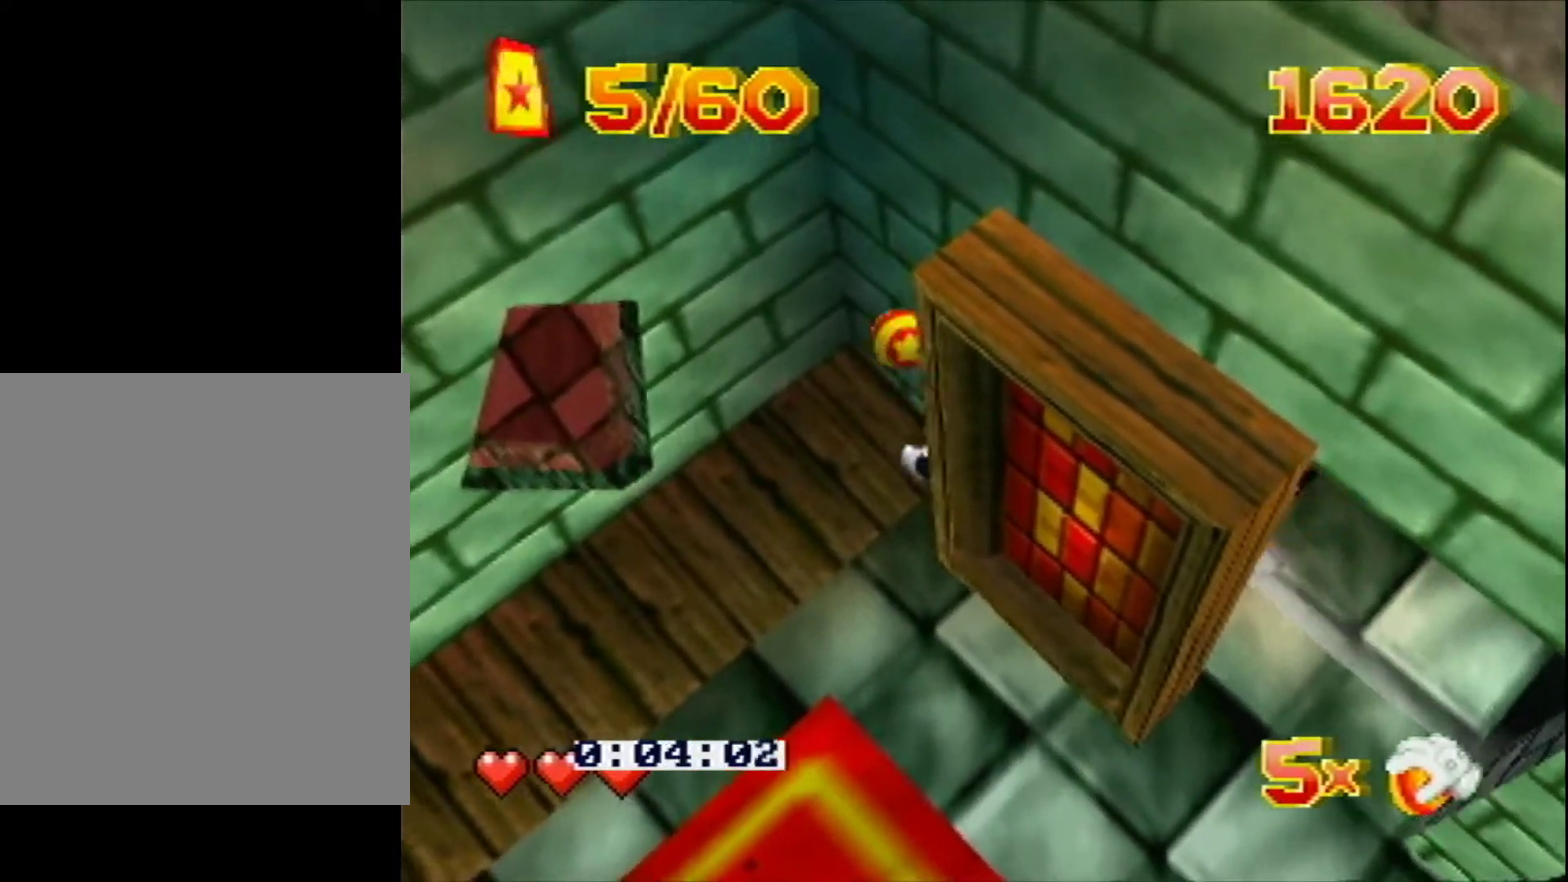
{"buttons": ["DPAD_DOWN", "DPAD_LEFT"], "events": [[33, "DPAD_LEFT", "down"], [100, "DPAD_UP", "down"], [333, "DPAD_DOWN", "down"], [333, "DPAD_UP", "up"]]}
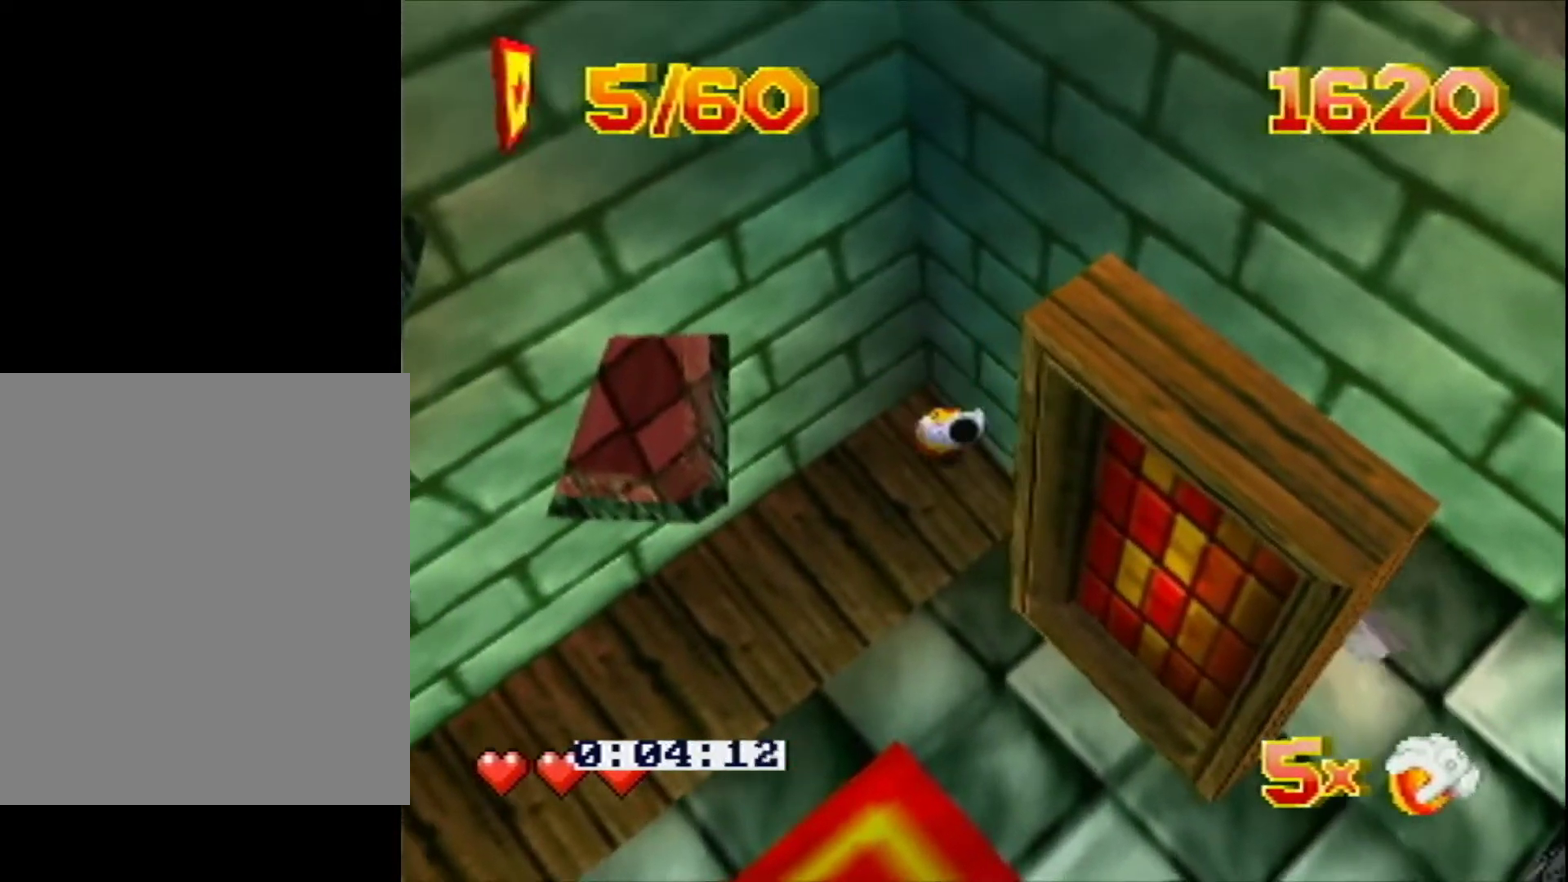
{"buttons": ["DPAD_DOWN", "DPAD_LEFT"], "events": [[317, "L1", "down"], [450, "L1", "up"]]}
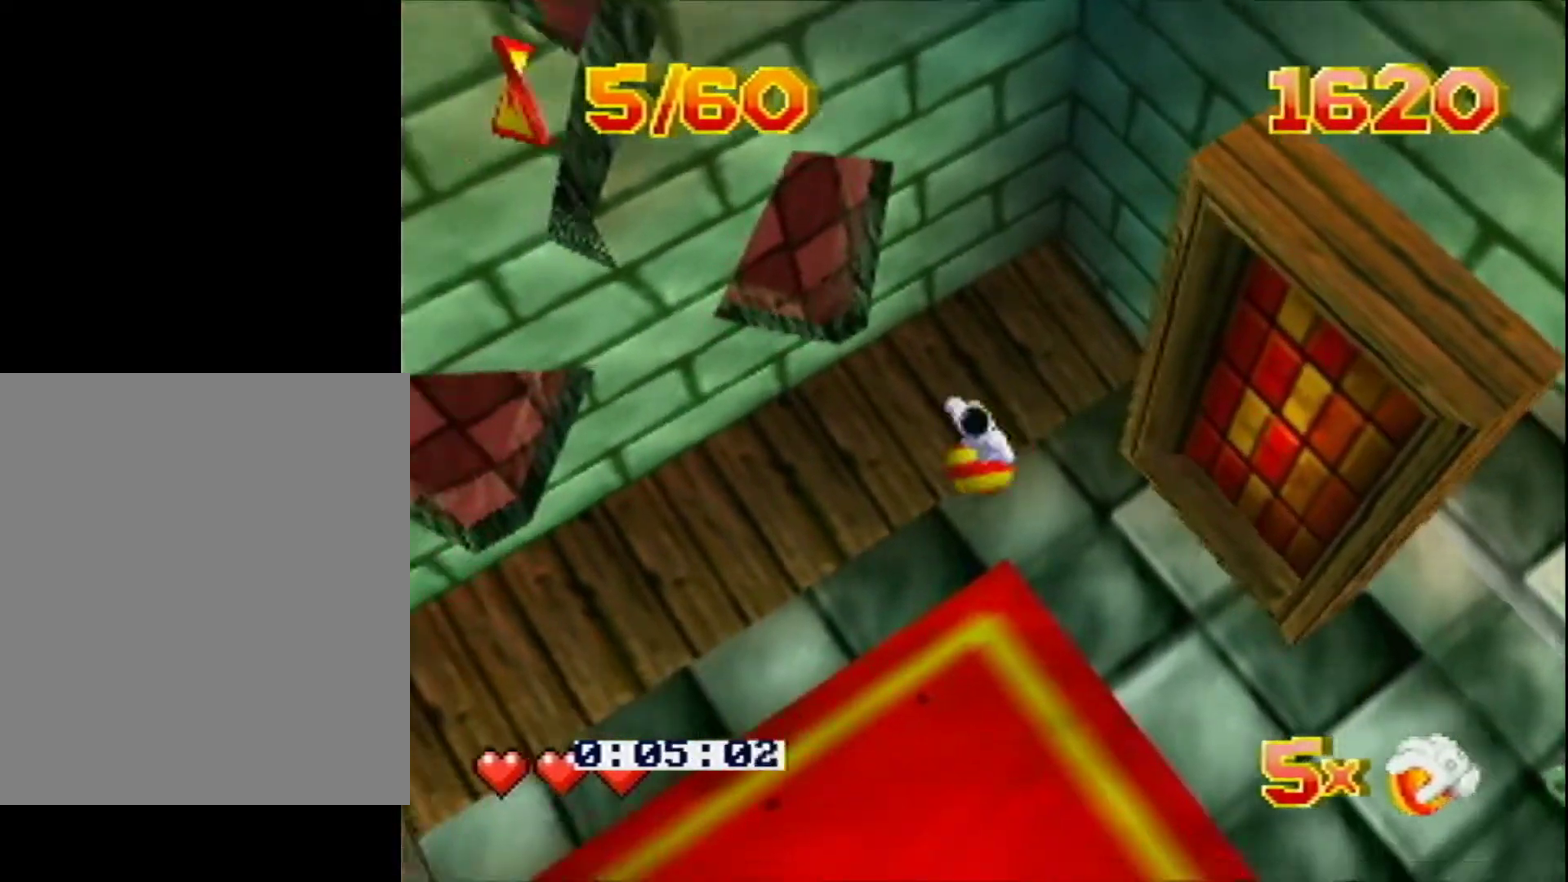
{"buttons": ["DPAD_UP", "DPAD_RIGHT"], "events": [[183, "DPAD_DOWN", "up"], [183, "DPAD_LEFT", "up"], [183, "DPAD_UP", "down"], [233, "DPAD_RIGHT", "down"]]}
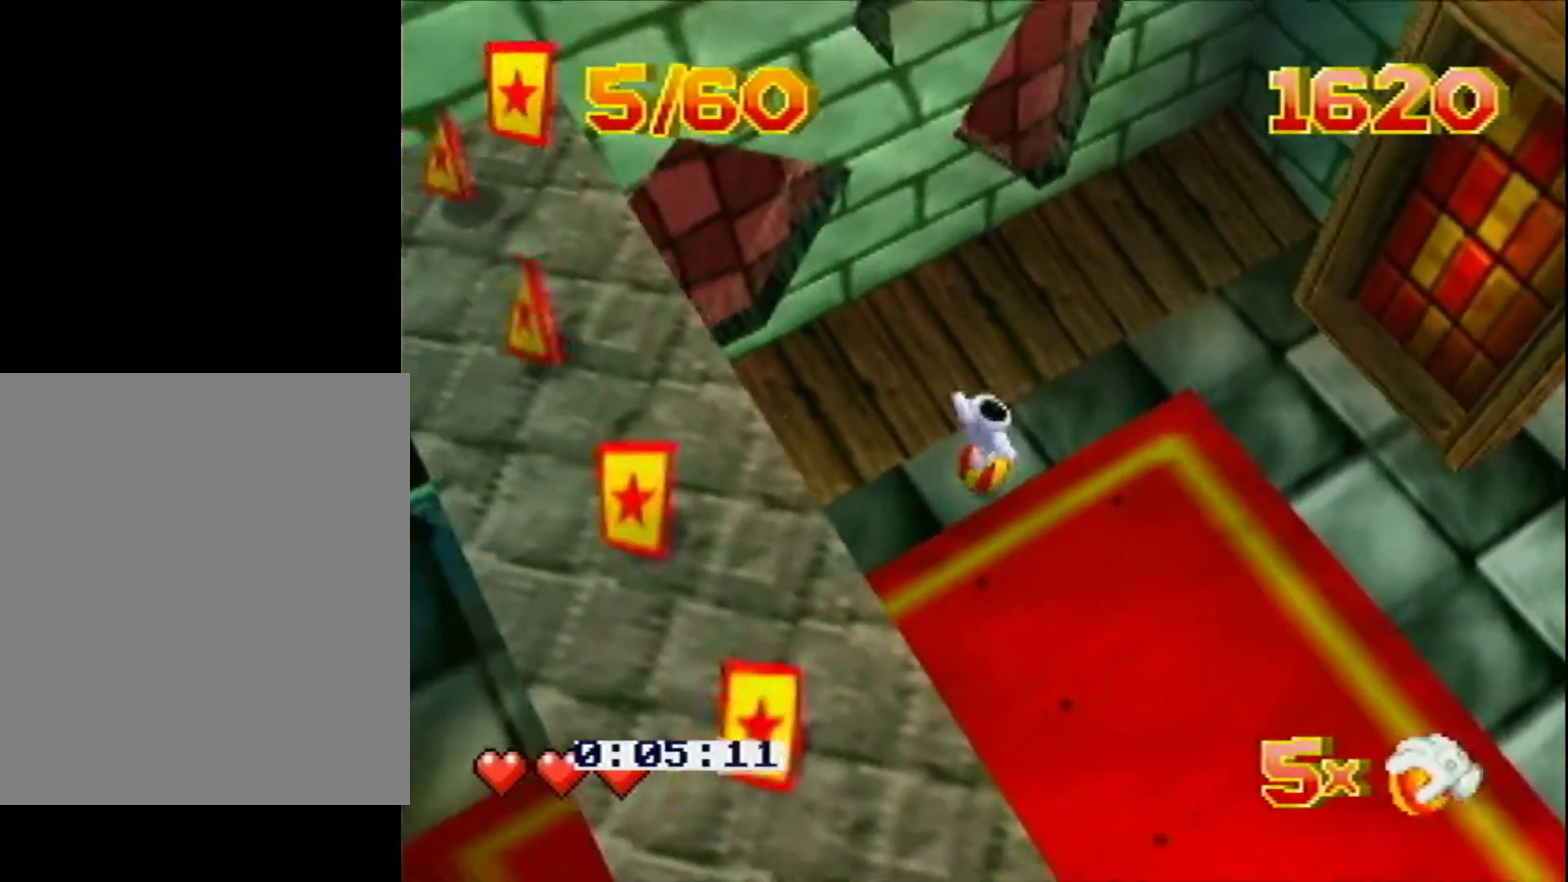
{"buttons": [], "events": [[133, "DPAD_RIGHT", "up"], [133, "DPAD_UP", "up"], [217, "A", "down"], [317, "A", "up"], [317, "Z", "down"], [433, "Z", "up"]]}
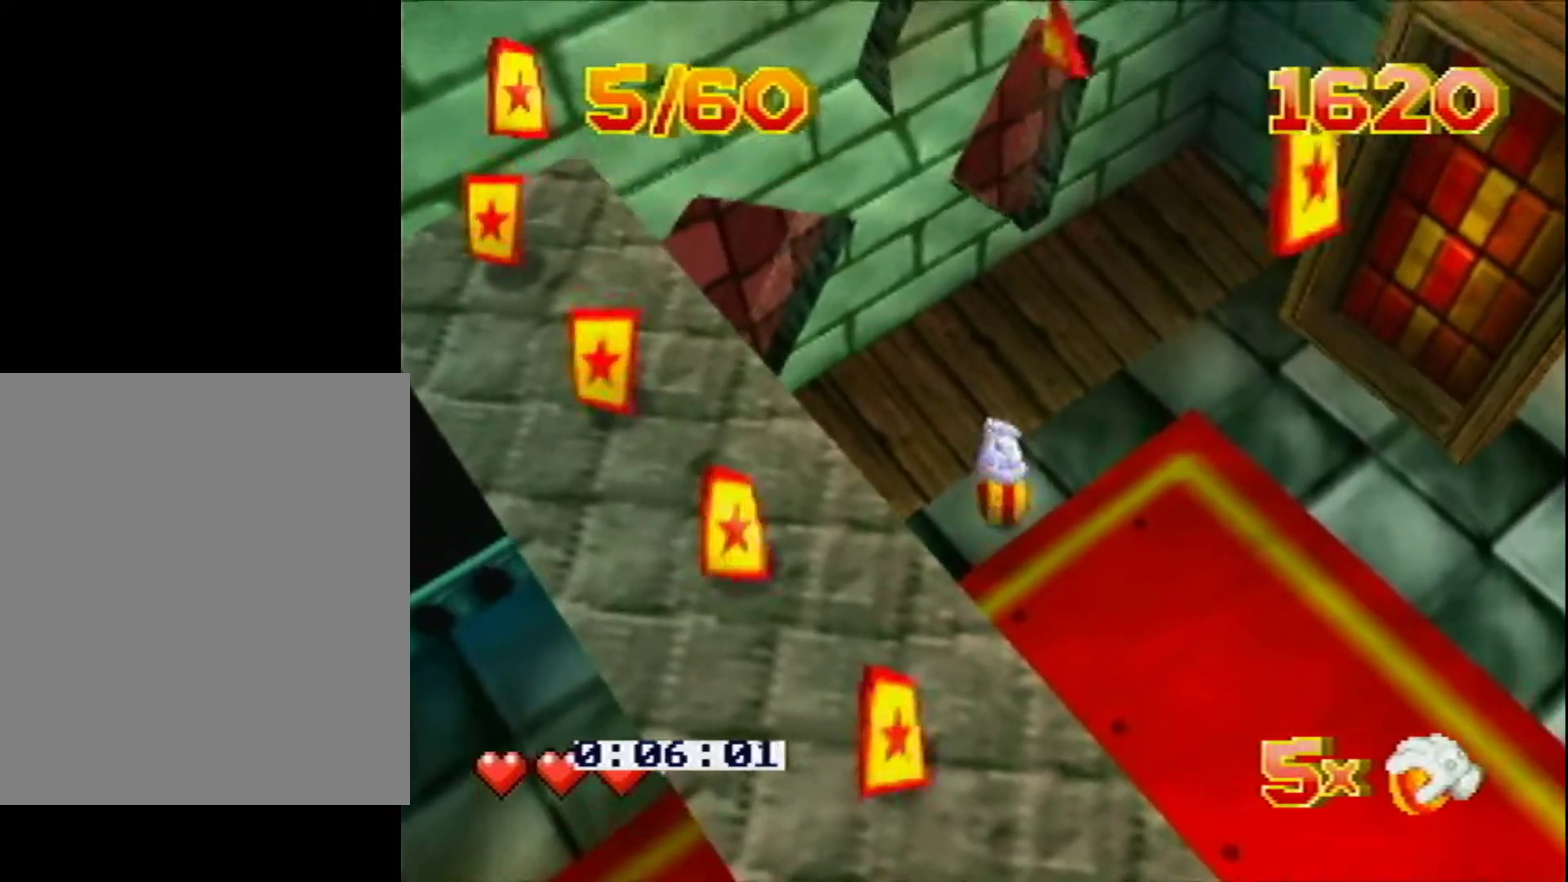
{"buttons": ["A", "DPAD_LEFT"], "events": [[167, "DPAD_LEFT", "down"], [483, "A", "down"]]}
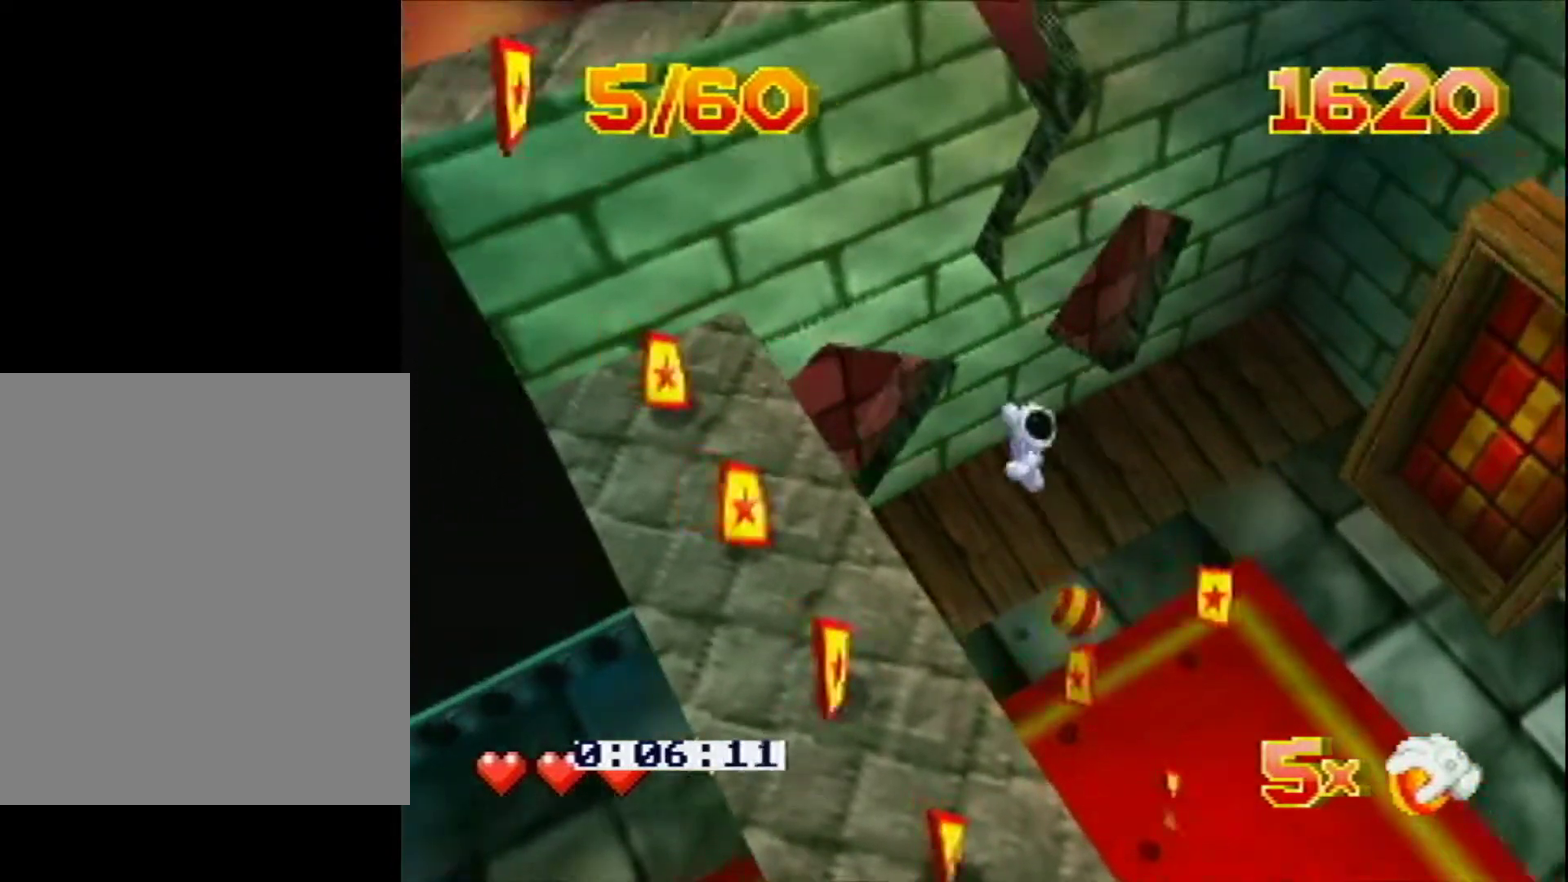
{"buttons": ["DPAD_DOWN"], "events": [[67, "A", "up"], [333, "DPAD_DOWN", "down"], [433, "DPAD_LEFT", "up"]]}
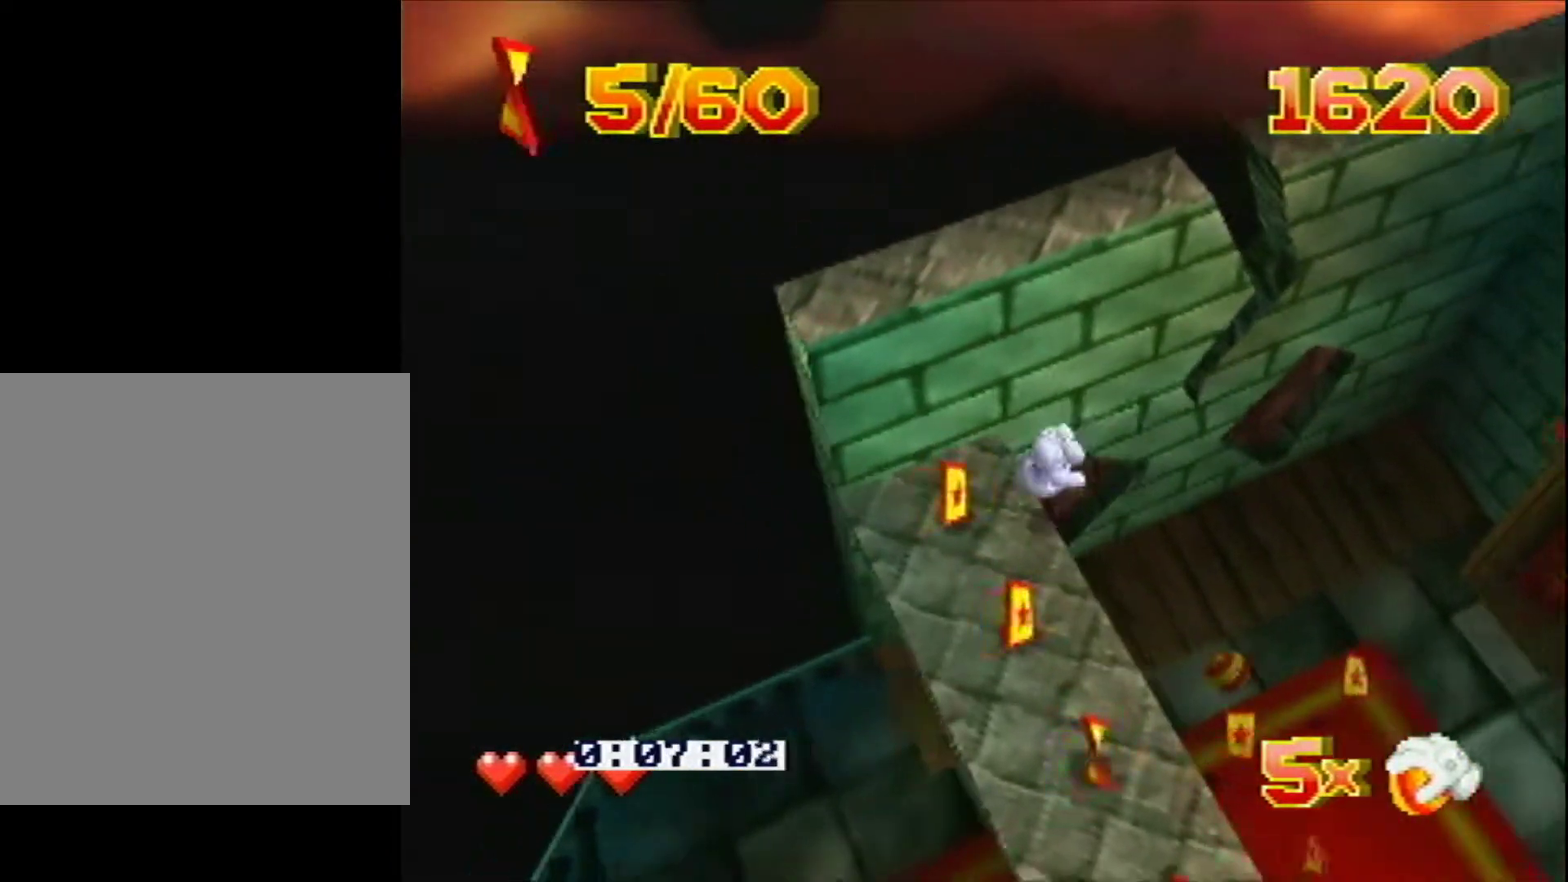
{"buttons": ["DPAD_DOWN", "DPAD_RIGHT"], "events": [[50, "DPAD_RIGHT", "down"]]}
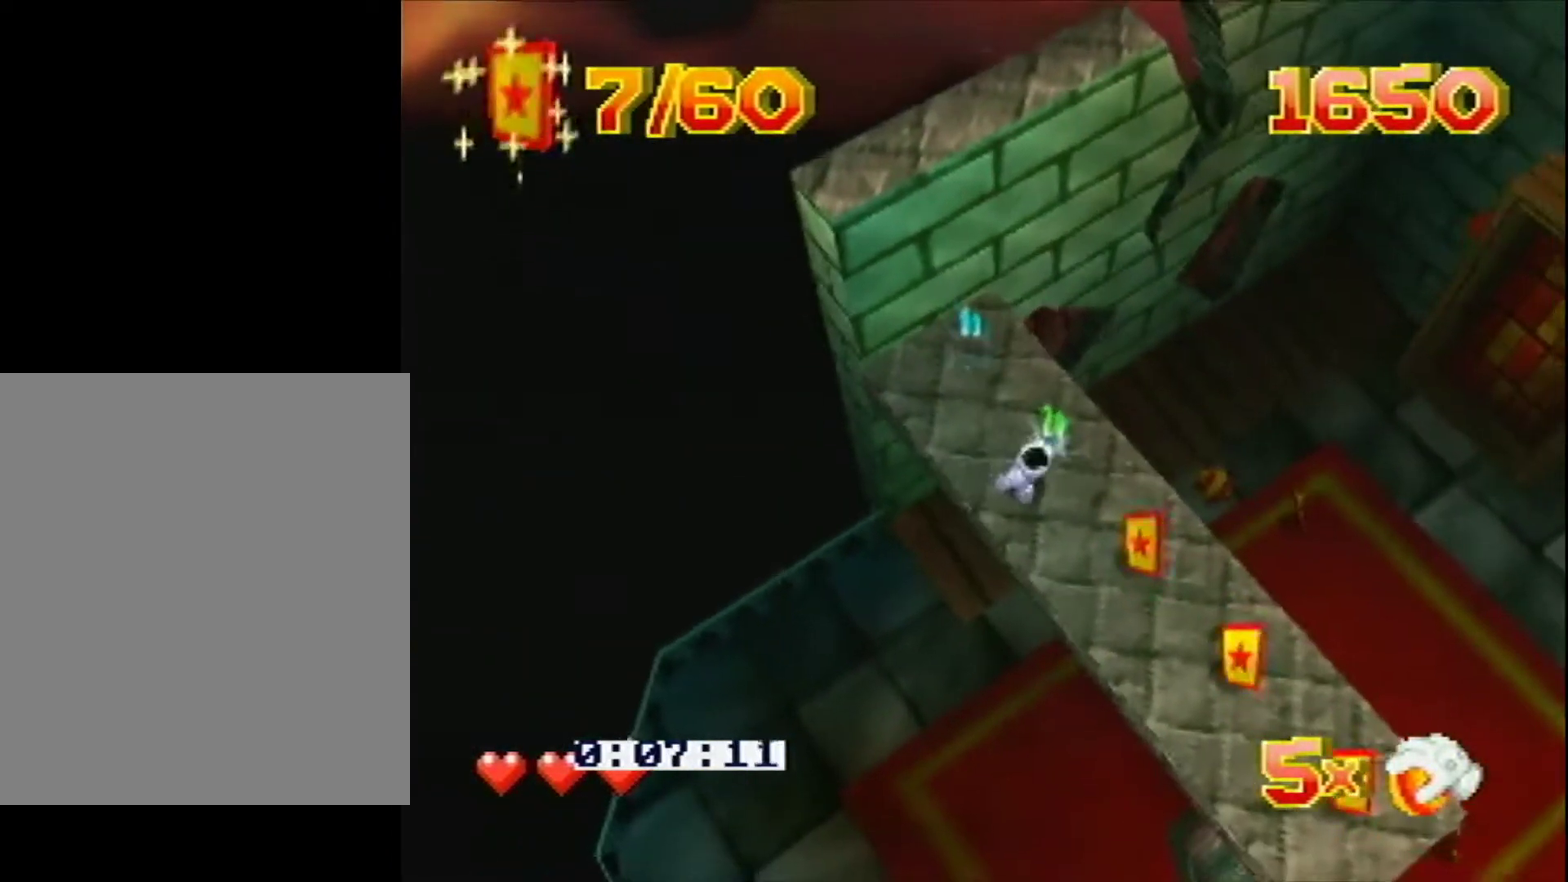
{"buttons": ["DPAD_DOWN", "DPAD_RIGHT"], "events": []}
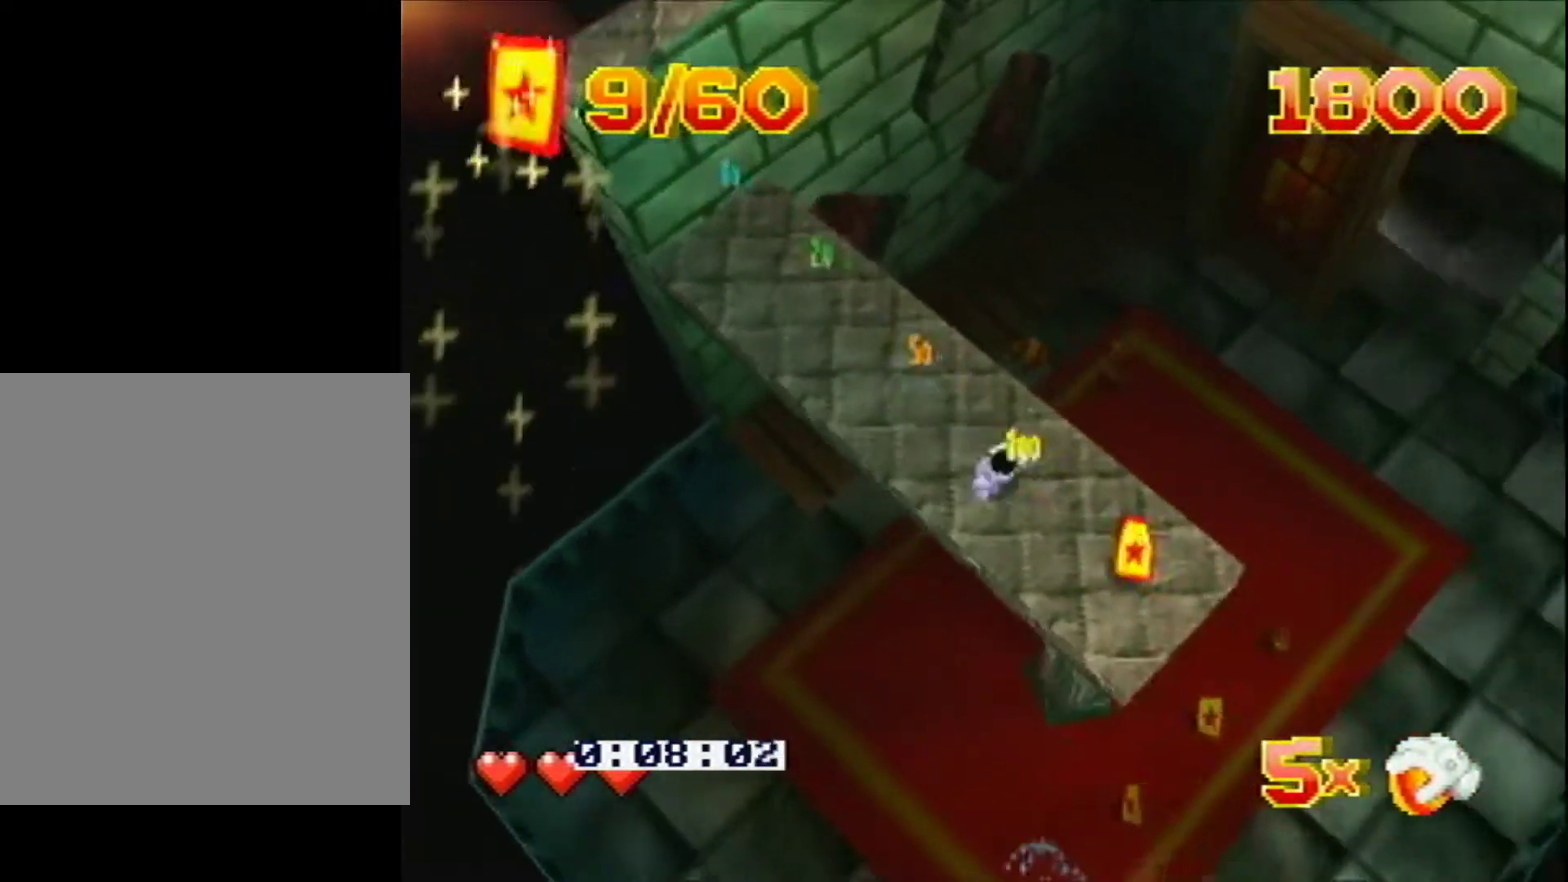
{"buttons": ["DPAD_RIGHT"], "events": [[50, "DPAD_RIGHT", "up"], [83, "DPAD_LEFT", "down"], [400, "DPAD_LEFT", "up"], [400, "DPAD_RIGHT", "down"], [500, "DPAD_DOWN", "up"]]}
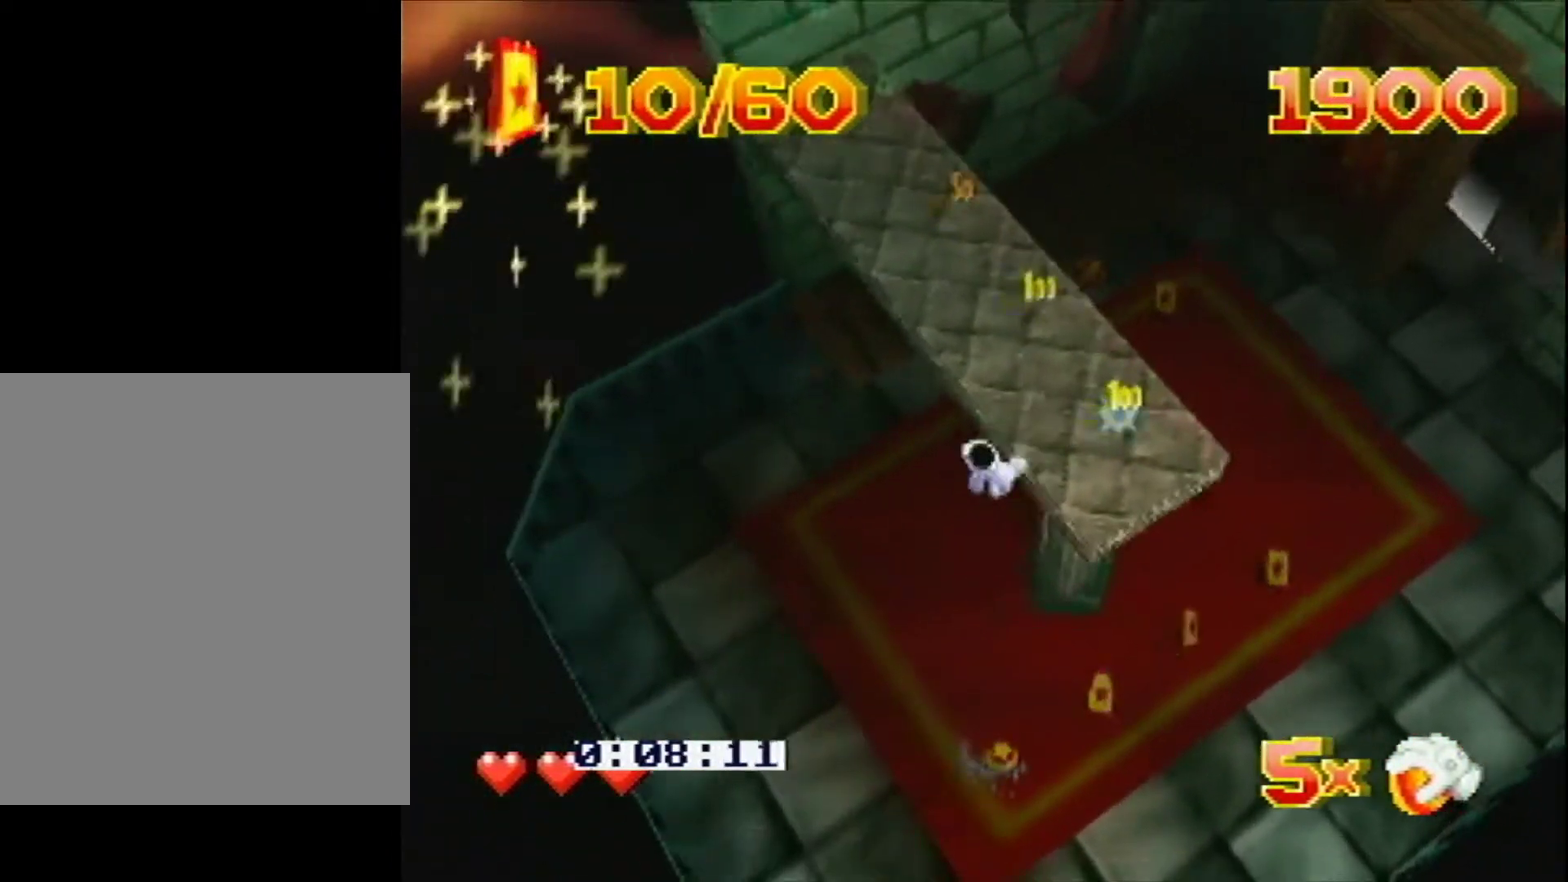
{"buttons": ["DPAD_UP", "DPAD_RIGHT"], "events": [[50, "DPAD_UP", "down"]]}
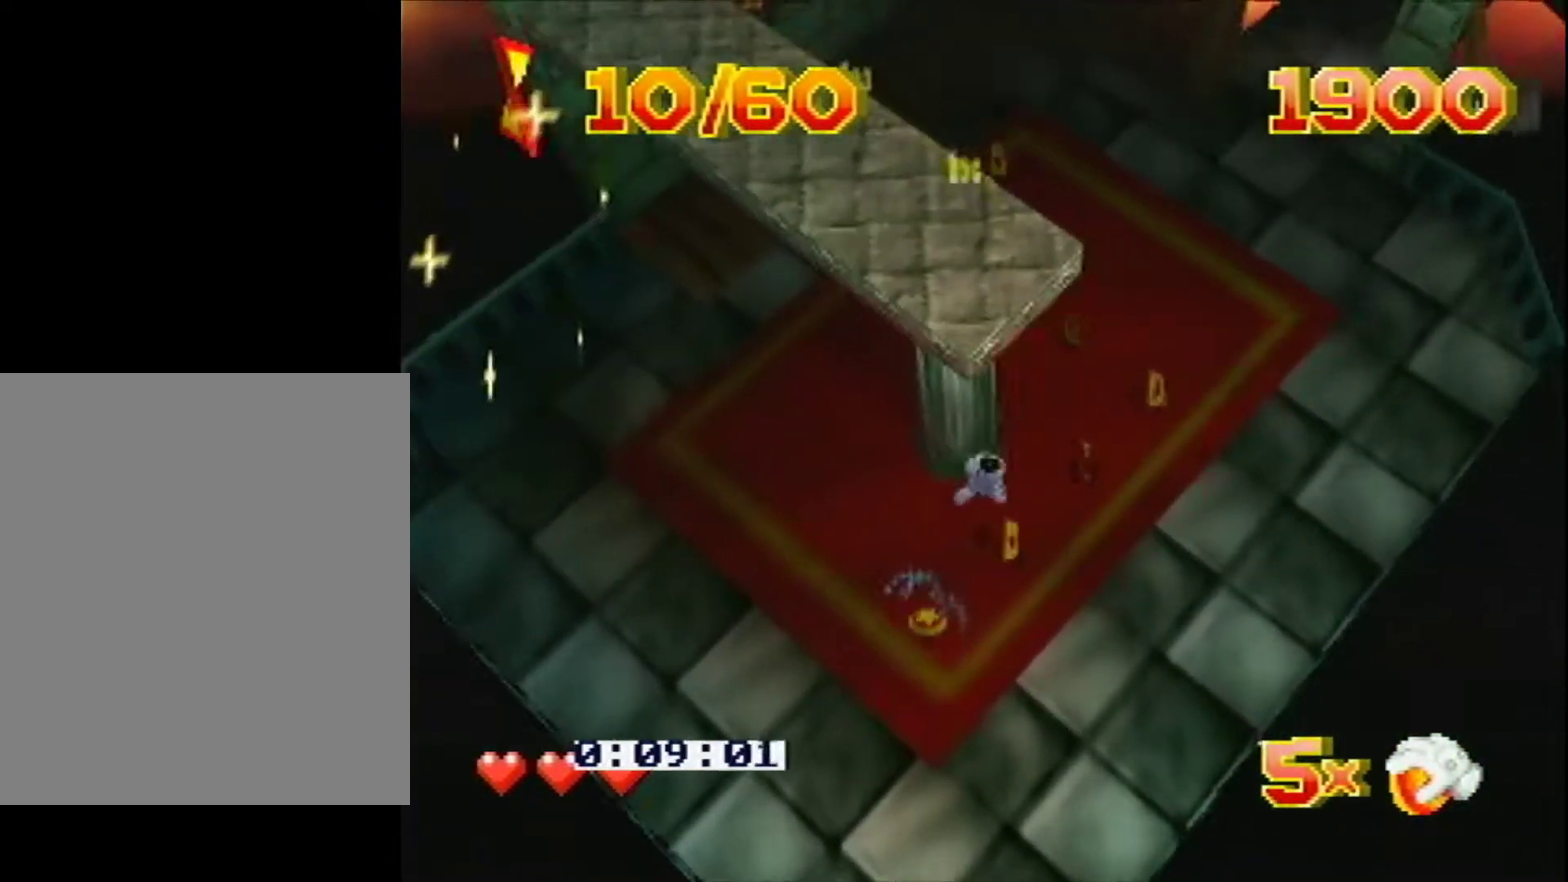
{"buttons": ["DPAD_UP", "DPAD_LEFT"], "events": [[383, "DPAD_RIGHT", "up"], [417, "DPAD_LEFT", "down"]]}
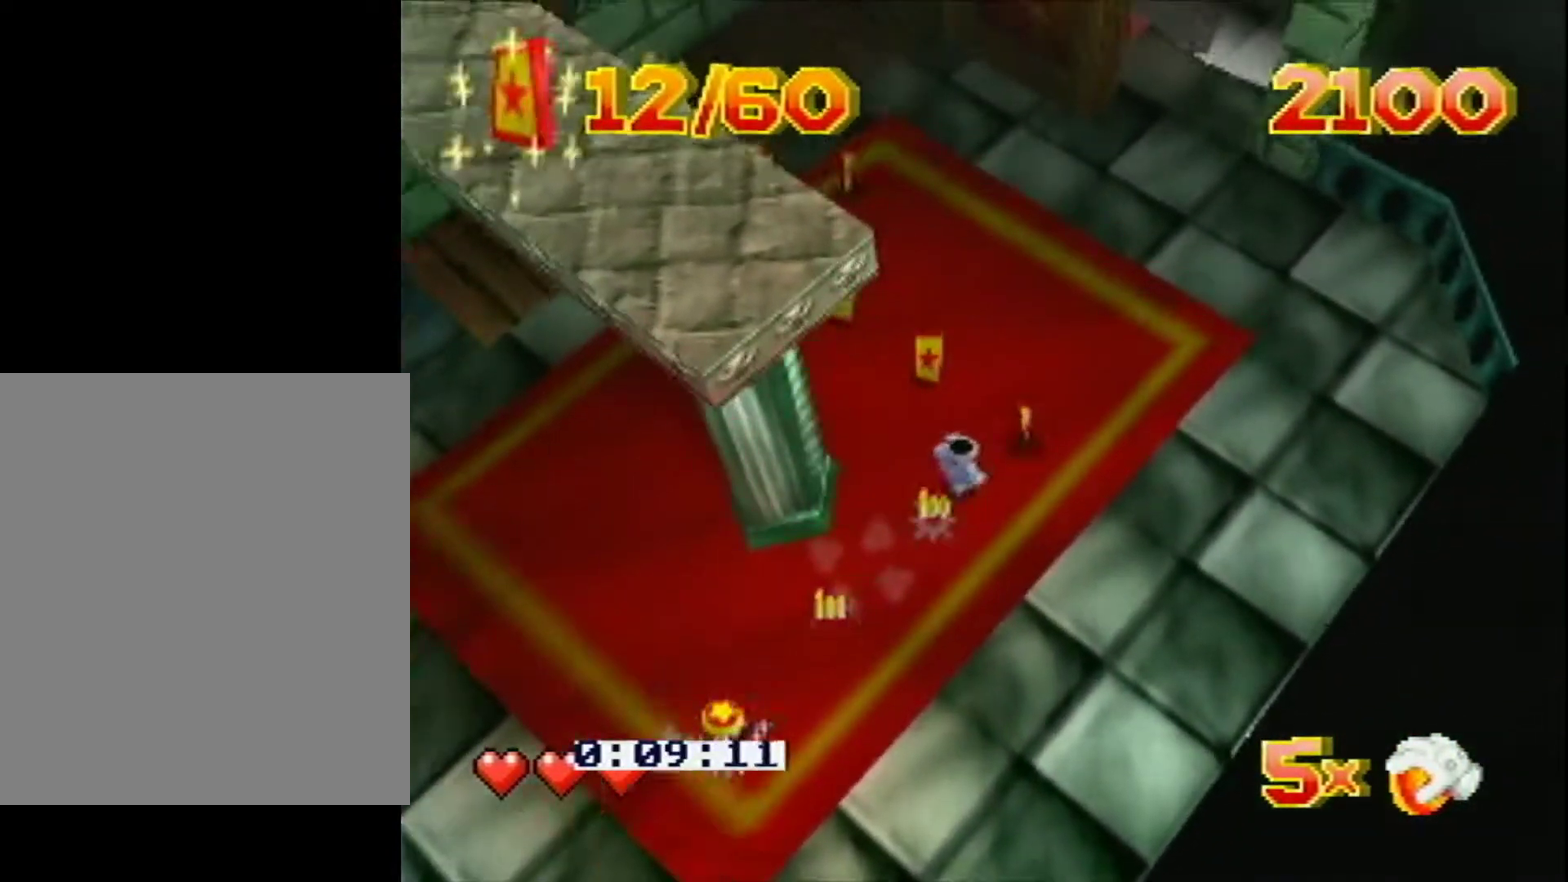
{"buttons": ["DPAD_UP", "DPAD_LEFT"], "events": []}